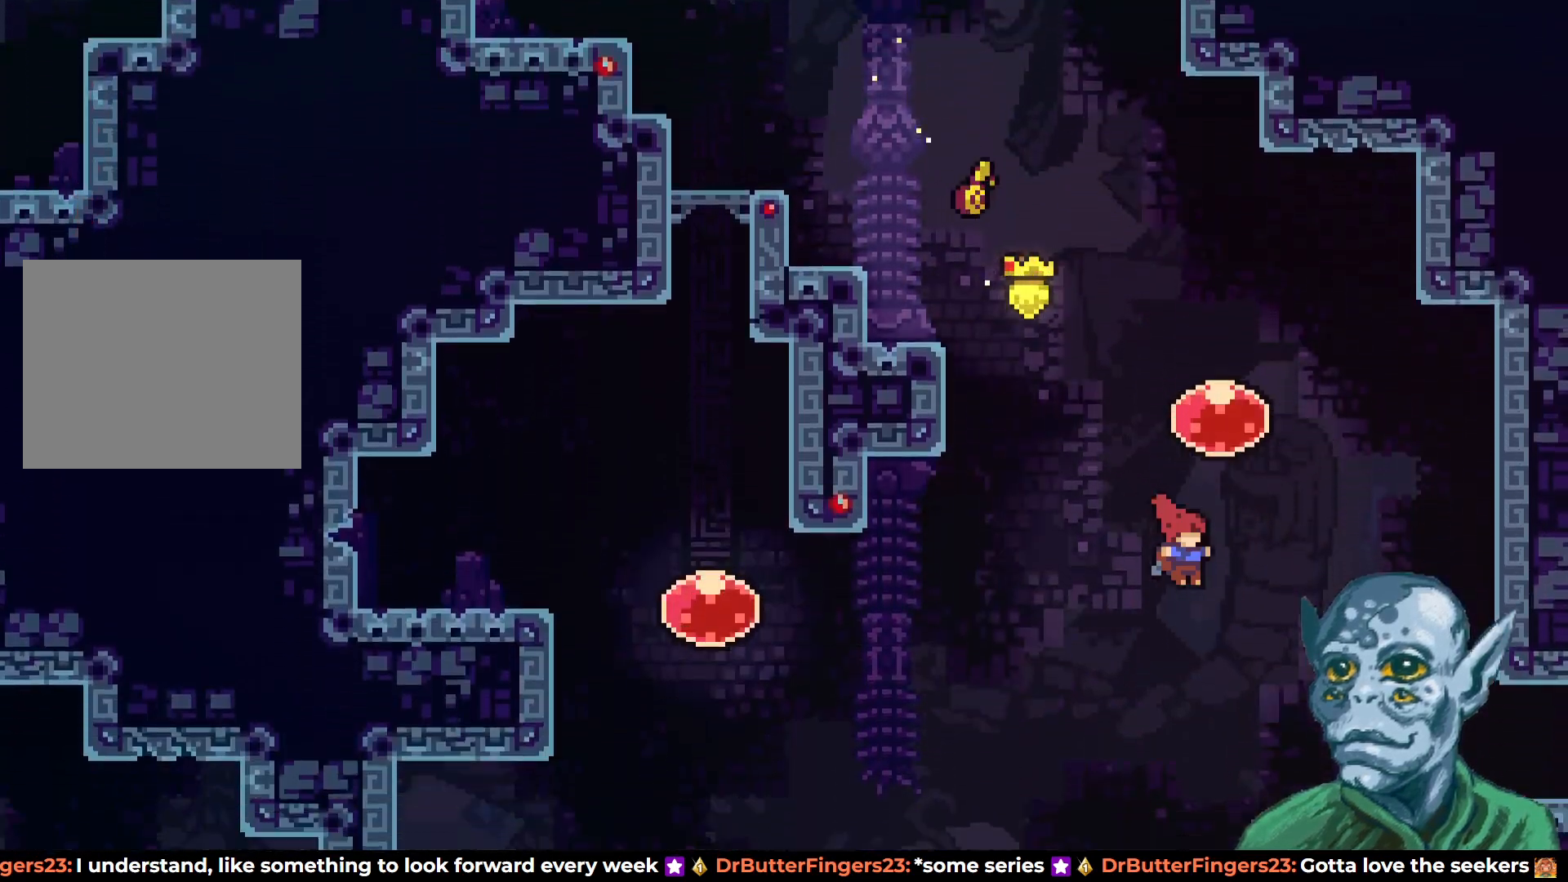
Gameplay with a controller (PlayStation layout); each line is a JSON object with the inputs held at the frame after it. "events" lists button and stick changes between this image and that frame as [ms after this image, input, new state], when the widget could be followed in between.
{"buttons": ["DPAD_RIGHT"], "left_stick": "center", "right_stick": "center", "events": [[200, "SQUARE", "down"], [367, "SQUARE", "up"]]}
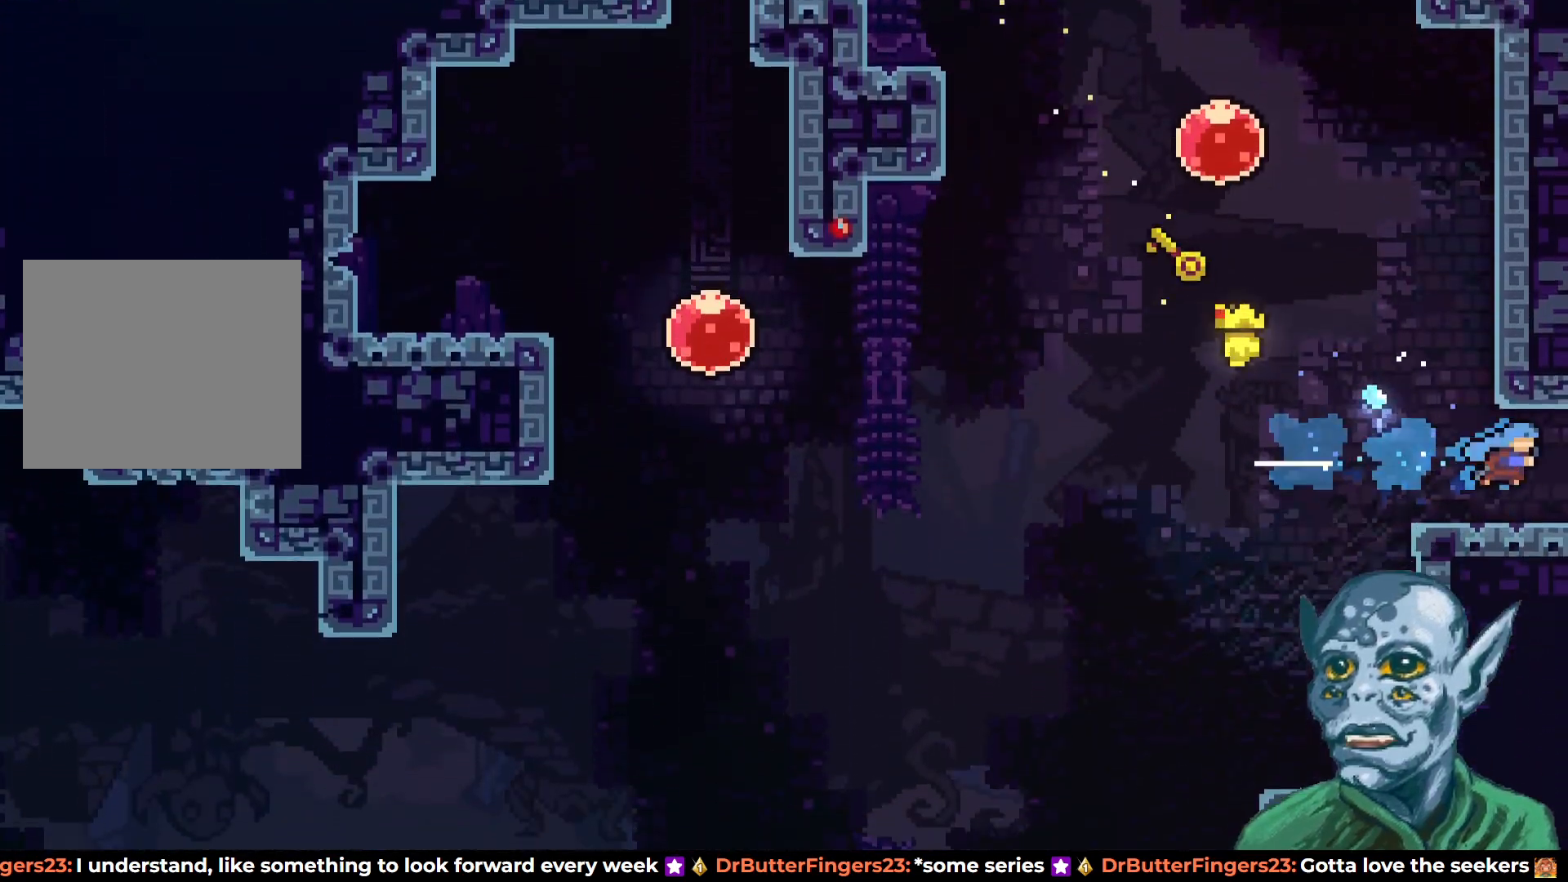
{"buttons": [], "left_stick": "center", "right_stick": "center", "events": [[417, "DPAD_RIGHT", "up"]]}
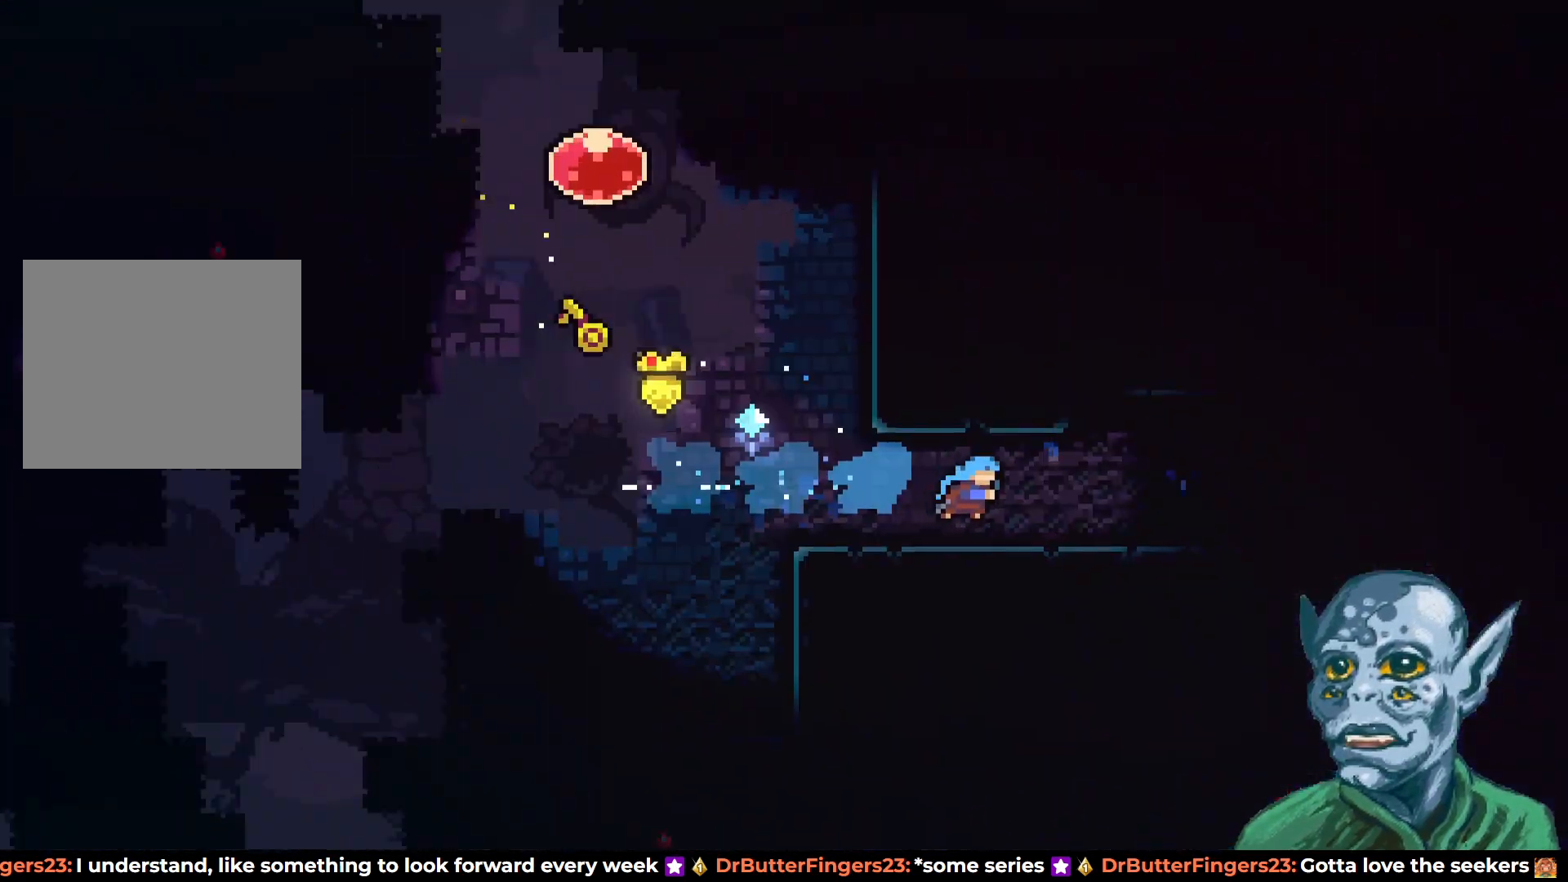
{"buttons": ["DPAD_RIGHT"], "left_stick": "center", "right_stick": "center", "events": [[350, "DPAD_RIGHT", "down"]]}
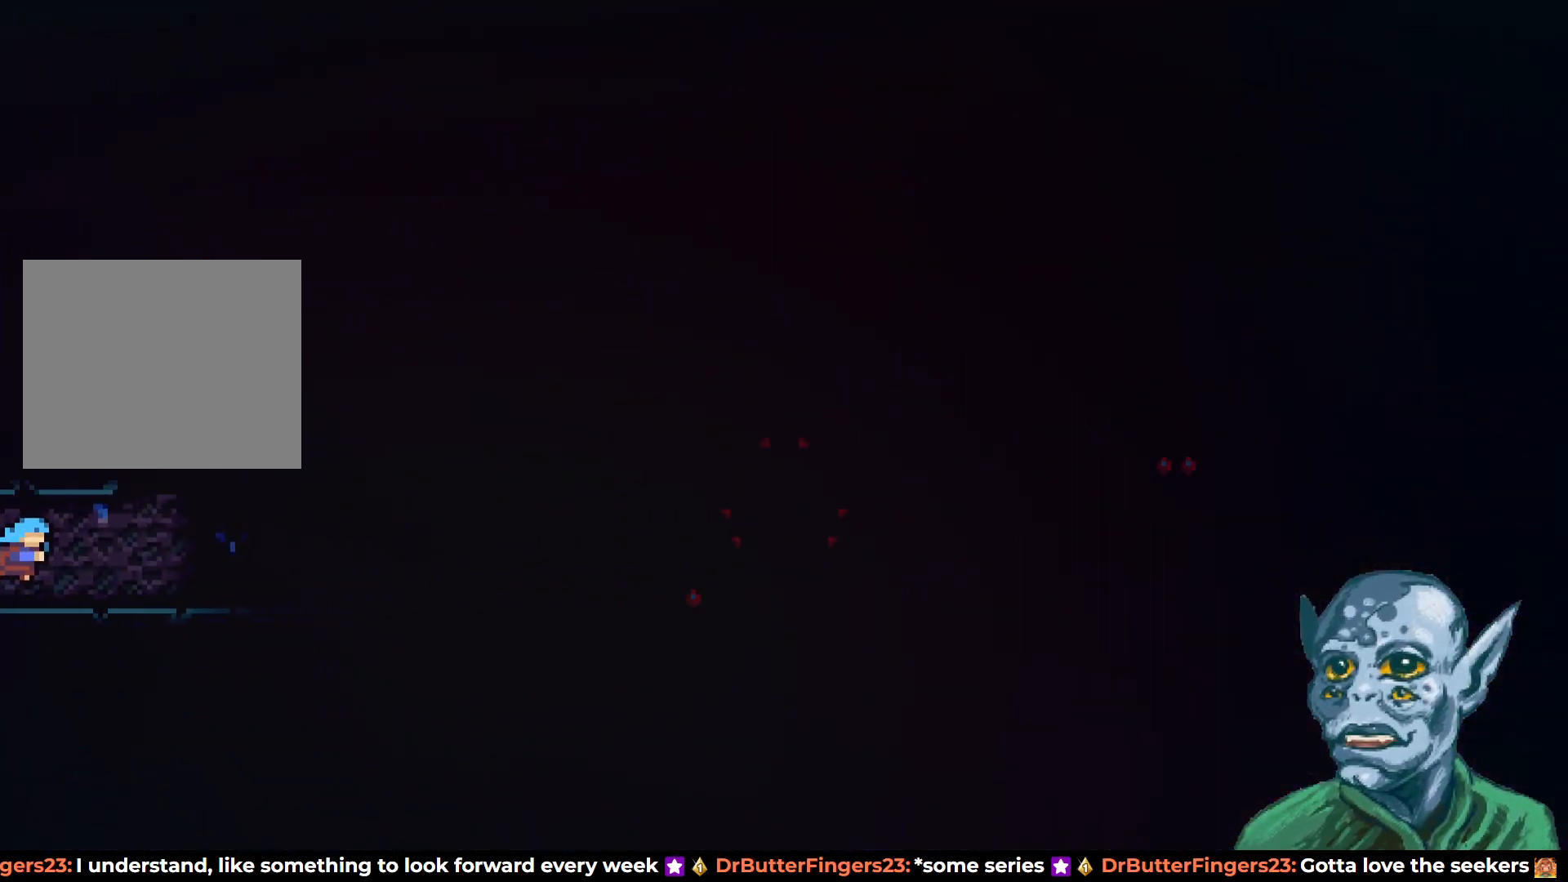
{"buttons": ["CROSS", "DPAD_RIGHT"], "left_stick": "center", "right_stick": "center", "events": [[267, "DPAD_DOWN", "down"], [283, "SQUARE", "down"], [400, "SQUARE", "up"], [417, "DPAD_DOWN", "up"], [467, "CROSS", "down"]]}
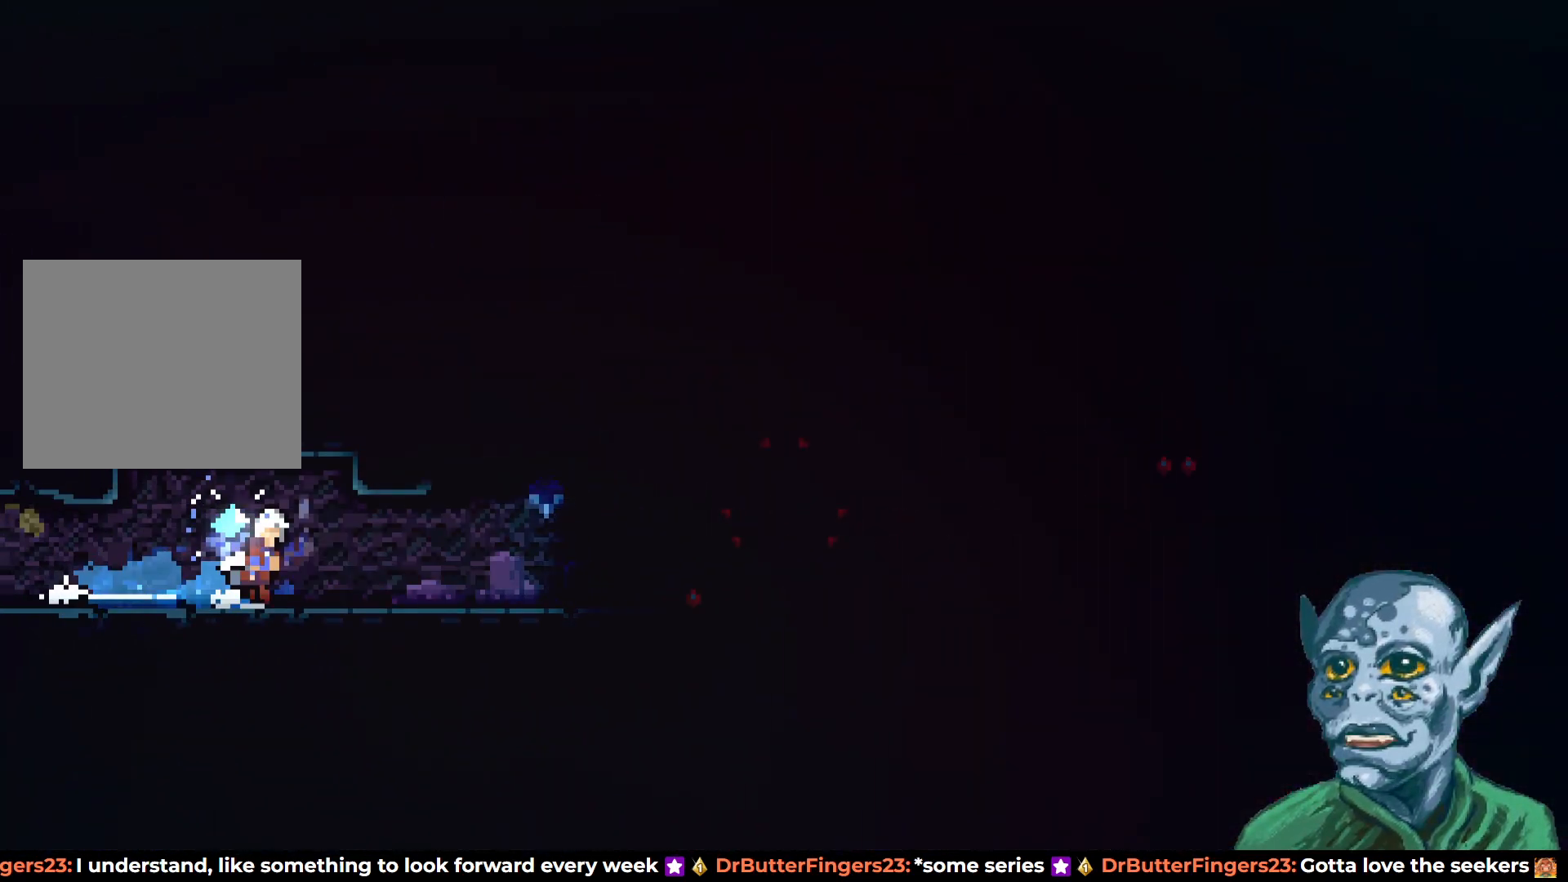
{"buttons": ["DPAD_RIGHT"], "left_stick": "center", "right_stick": "center", "events": [[500, "CROSS", "up"]]}
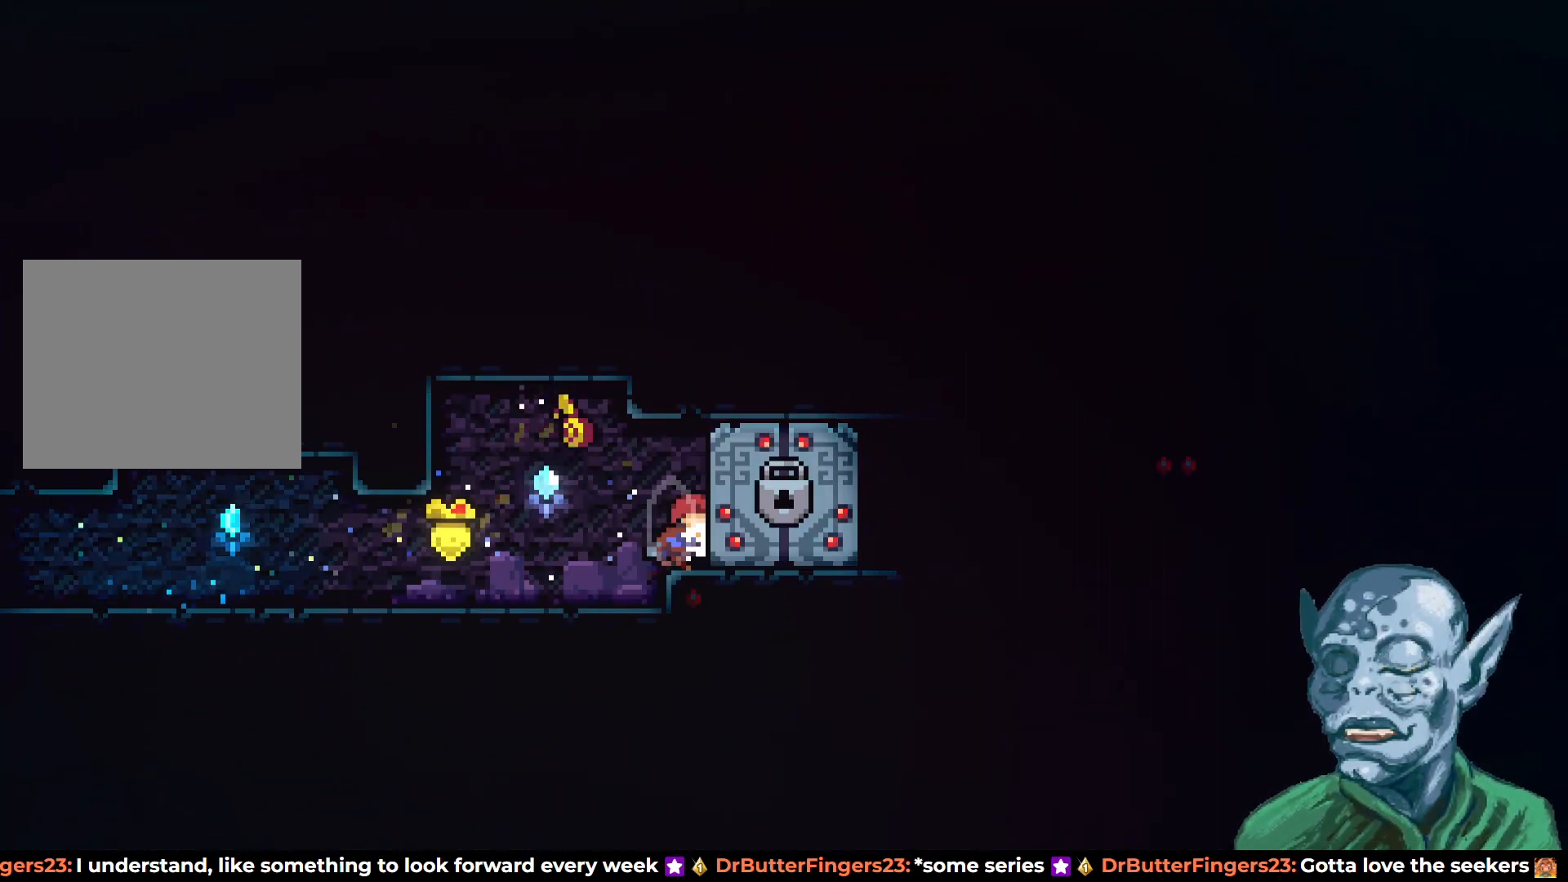
{"buttons": [], "left_stick": "center", "right_stick": "center", "events": [[117, "DPAD_RIGHT", "up"]]}
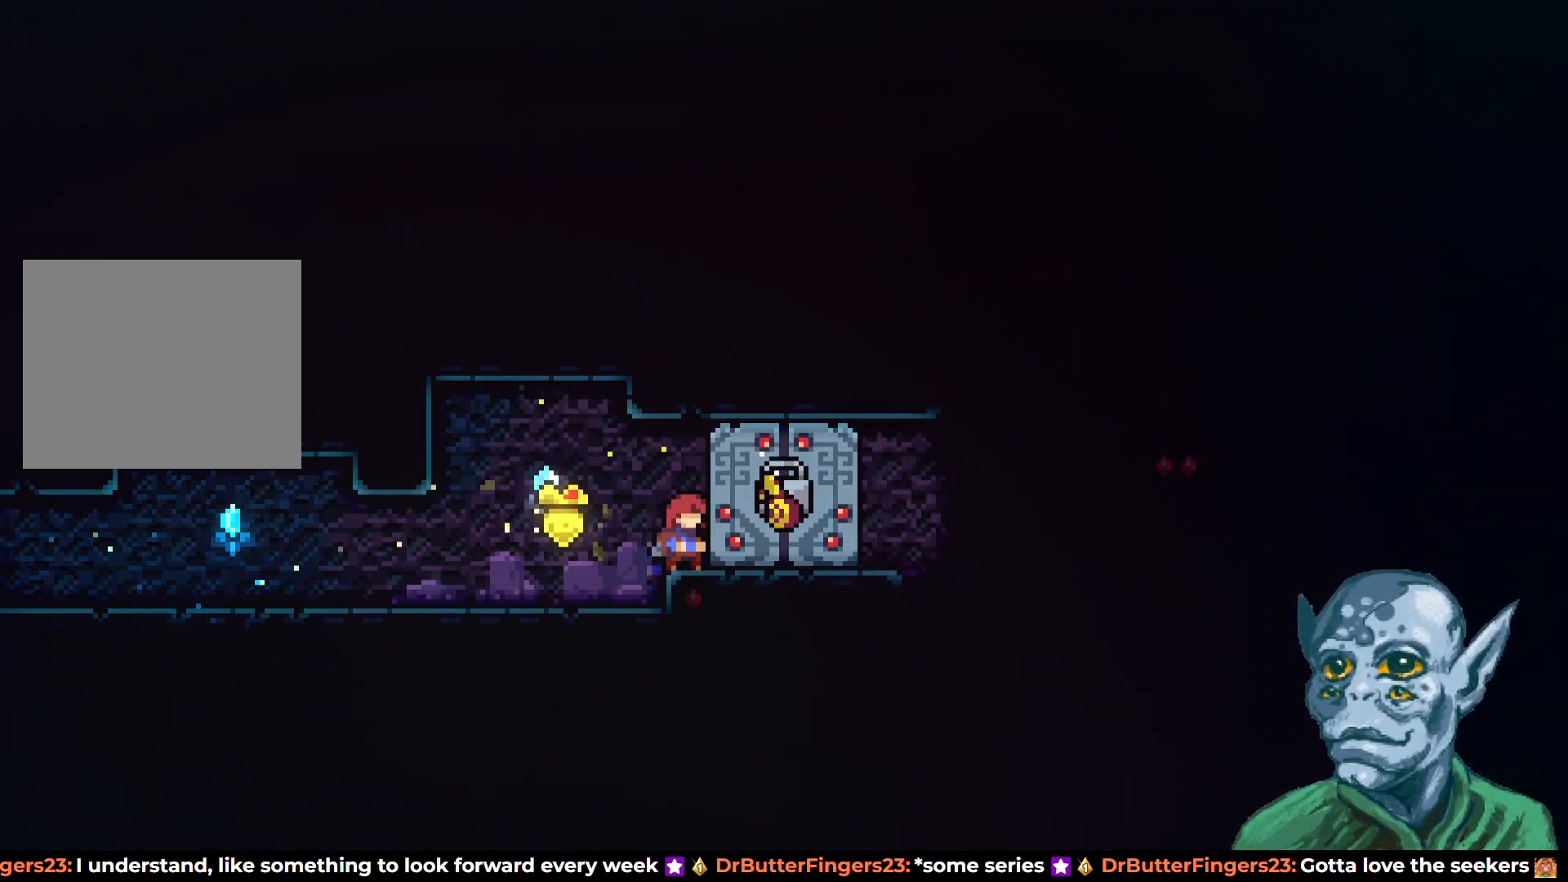
{"buttons": [], "left_stick": "center", "right_stick": "center", "events": []}
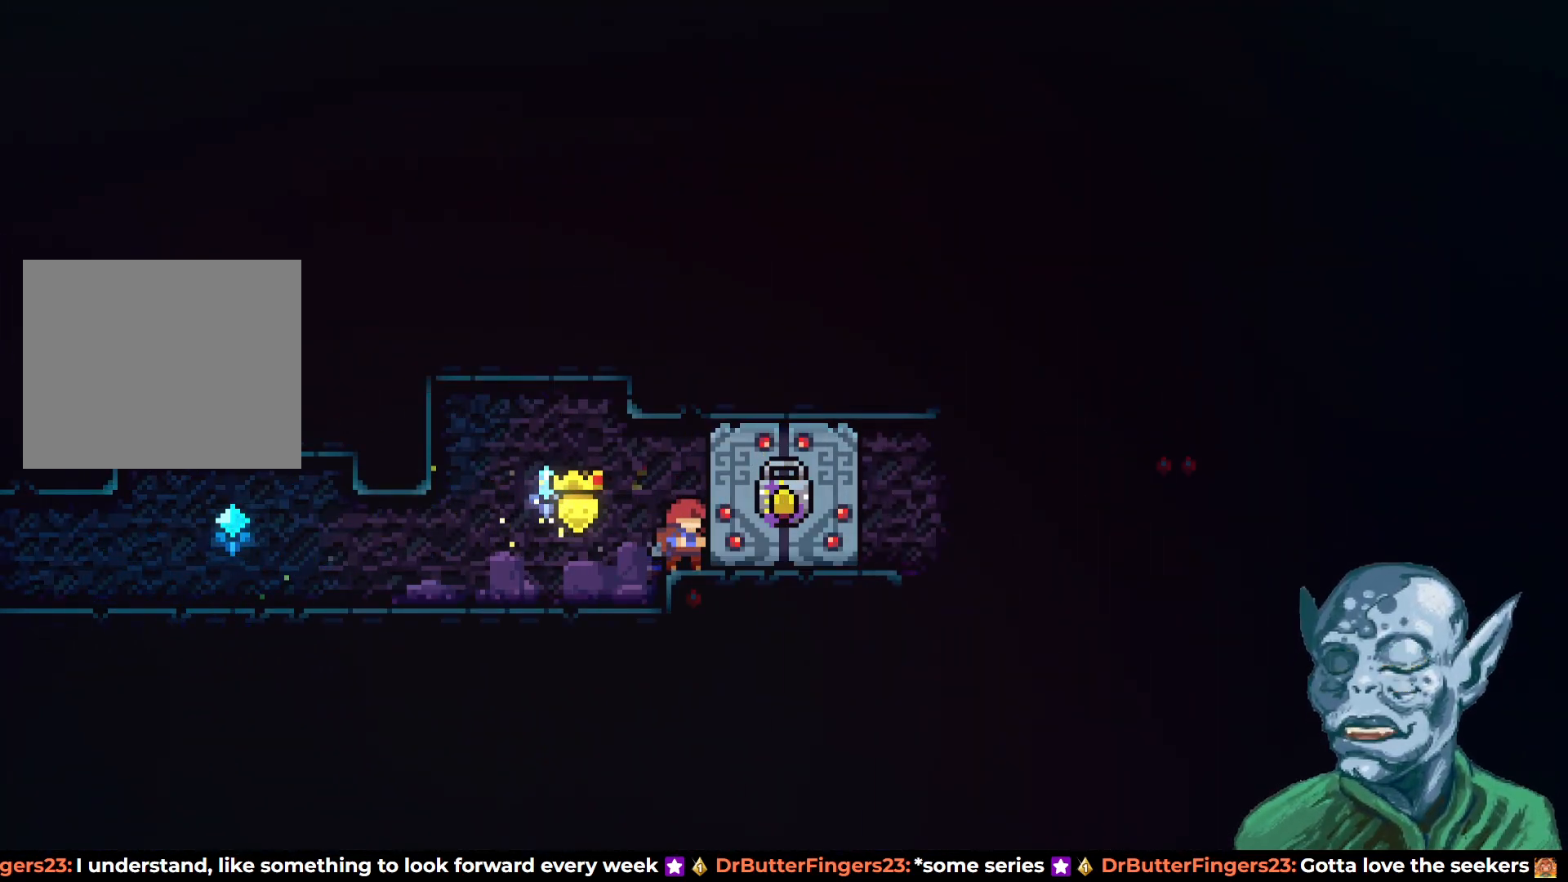
{"buttons": [], "left_stick": "center", "right_stick": "center", "events": []}
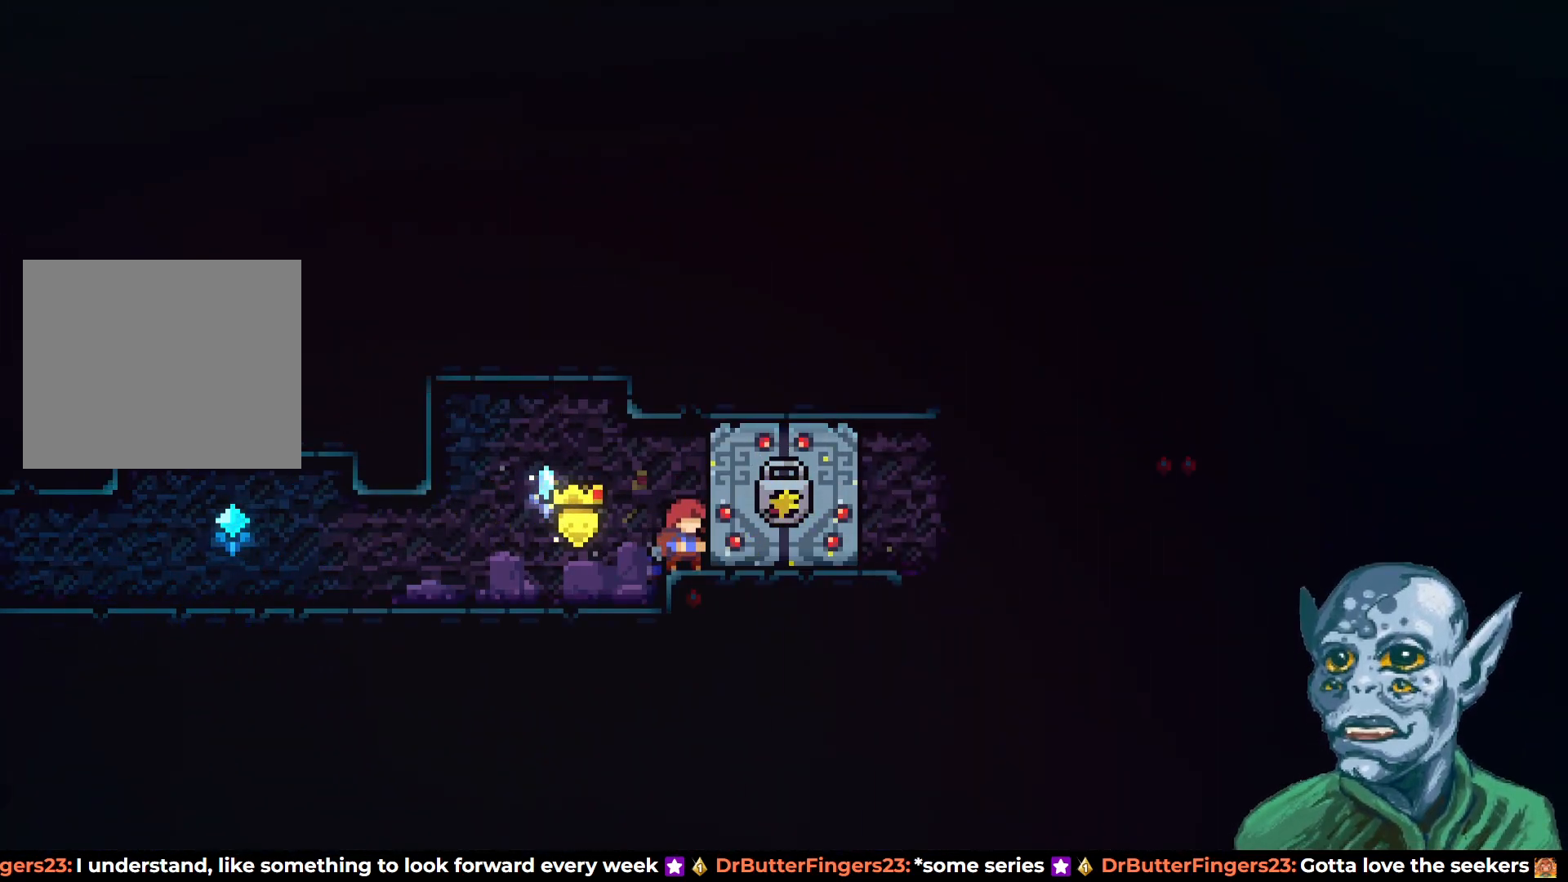
{"buttons": [], "left_stick": "center", "right_stick": "center", "events": []}
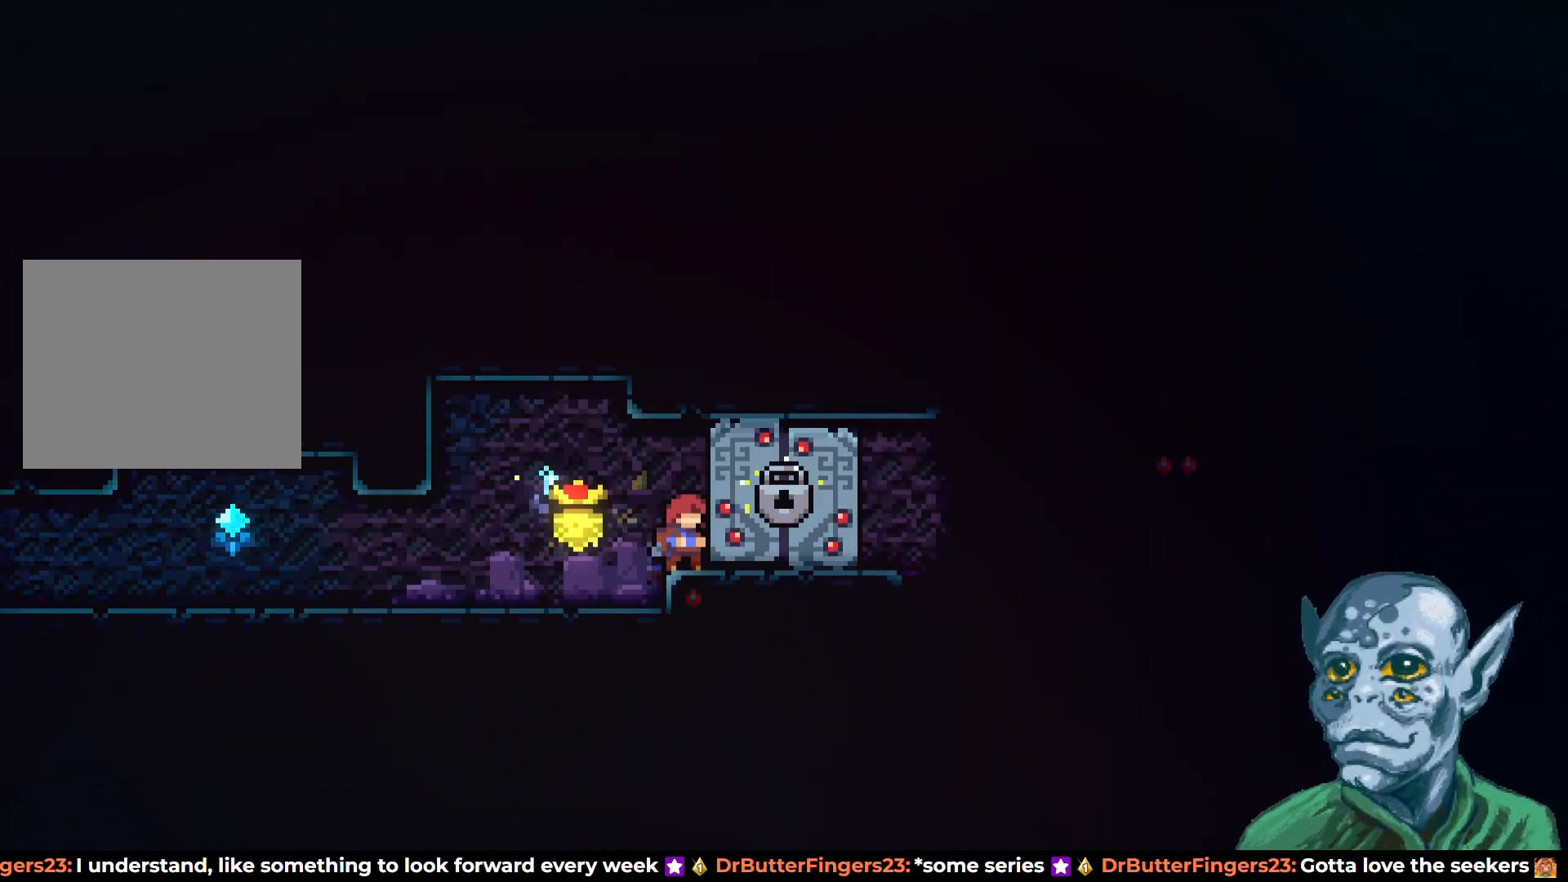
{"buttons": ["CROSS", "DPAD_RIGHT"], "left_stick": "center", "right_stick": "center", "events": [[150, "DPAD_DOWN", "down"], [150, "DPAD_RIGHT", "down"], [200, "SQUARE", "down"], [300, "DPAD_DOWN", "up"], [333, "SQUARE", "up"], [383, "CROSS", "down"]]}
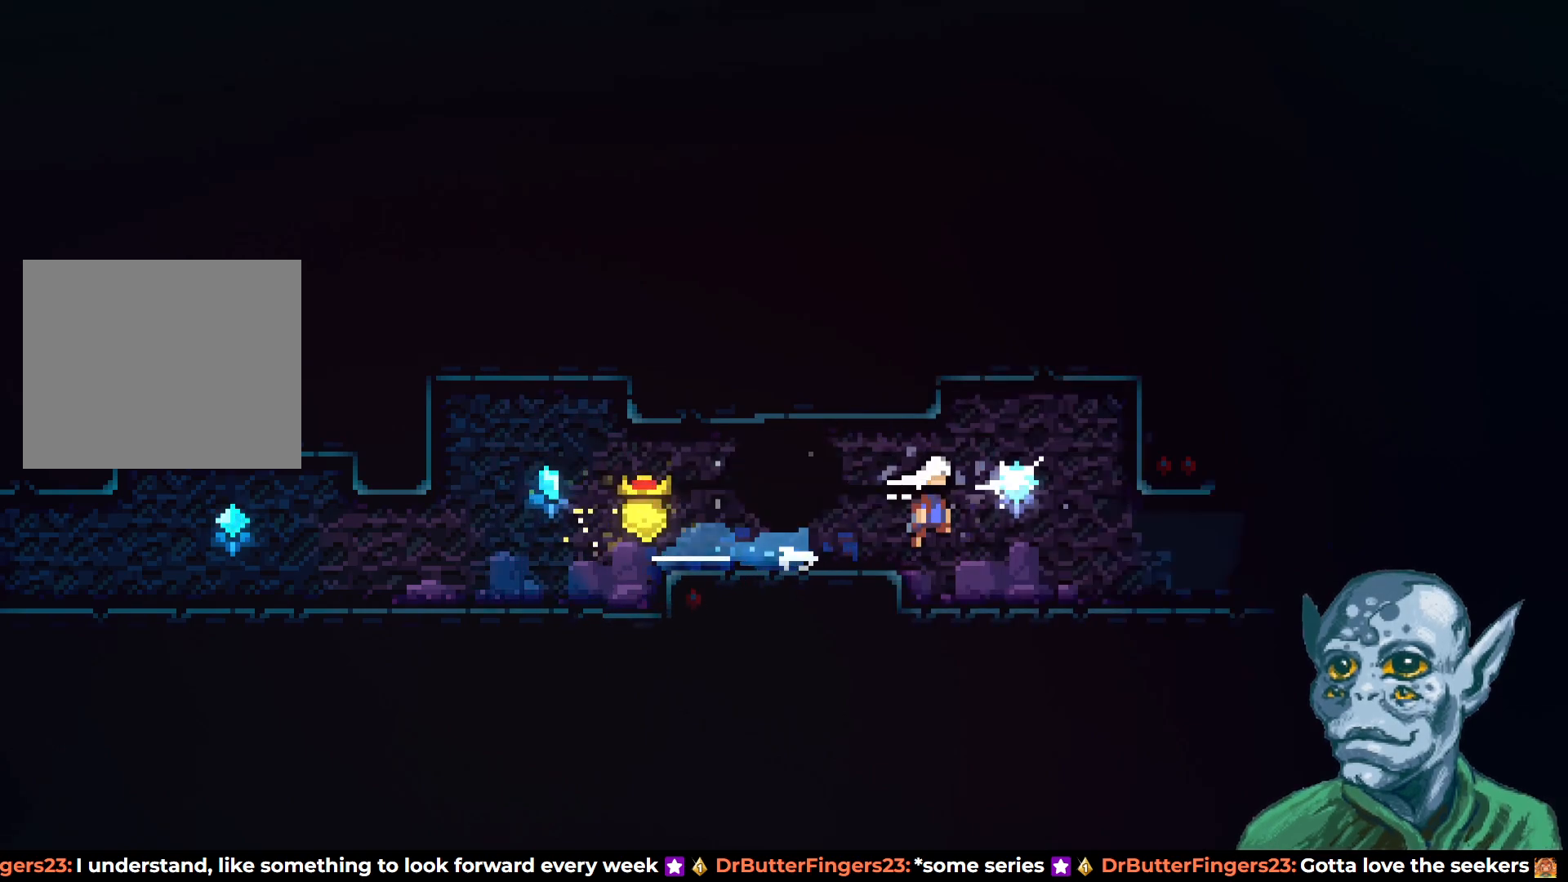
{"buttons": ["DPAD_RIGHT"], "left_stick": "center", "right_stick": "center", "events": [[450, "CROSS", "up"]]}
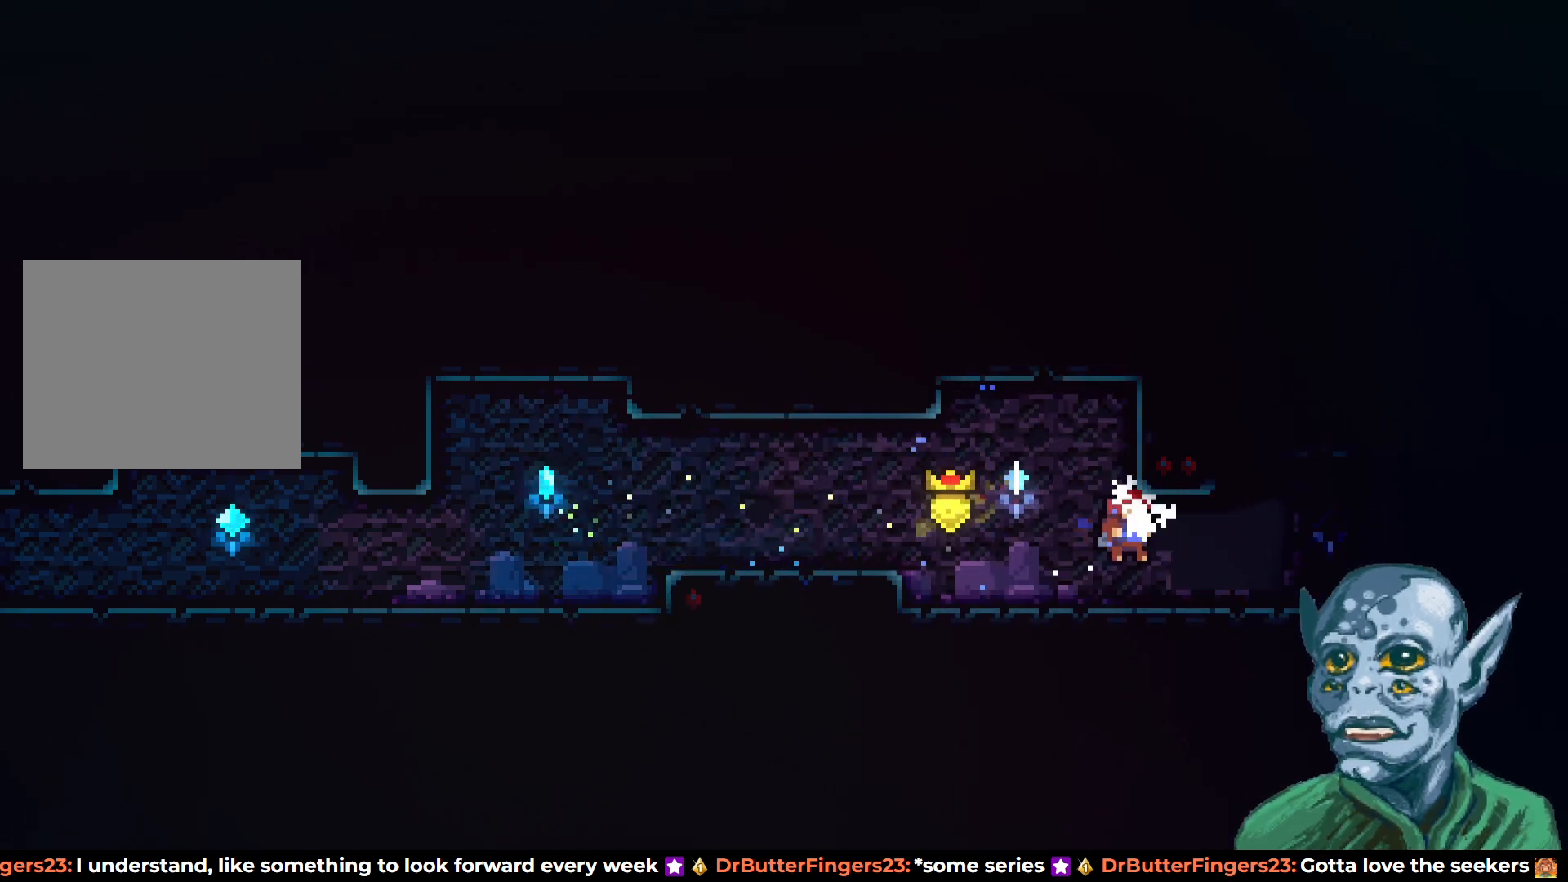
{"buttons": ["CROSS", "DPAD_RIGHT"], "left_stick": "center", "right_stick": "center", "events": [[167, "DPAD_DOWN", "down"], [183, "SQUARE", "down"], [300, "SQUARE", "up"], [333, "DPAD_DOWN", "up"], [350, "CROSS", "down"]]}
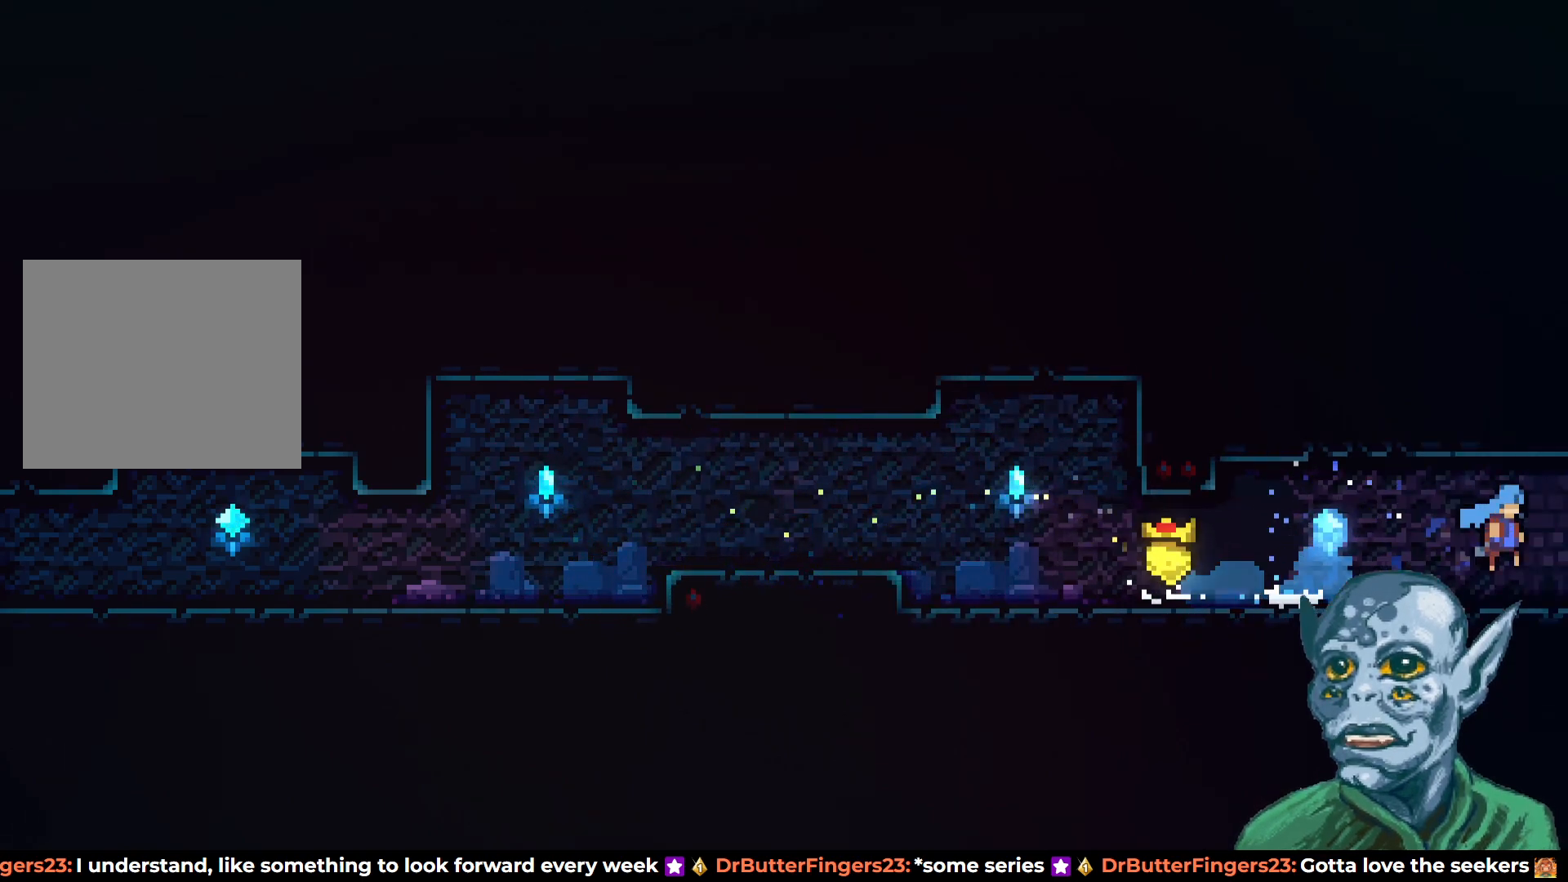
{"buttons": [], "left_stick": "center", "right_stick": "center", "events": [[400, "CROSS", "up"], [400, "DPAD_RIGHT", "up"]]}
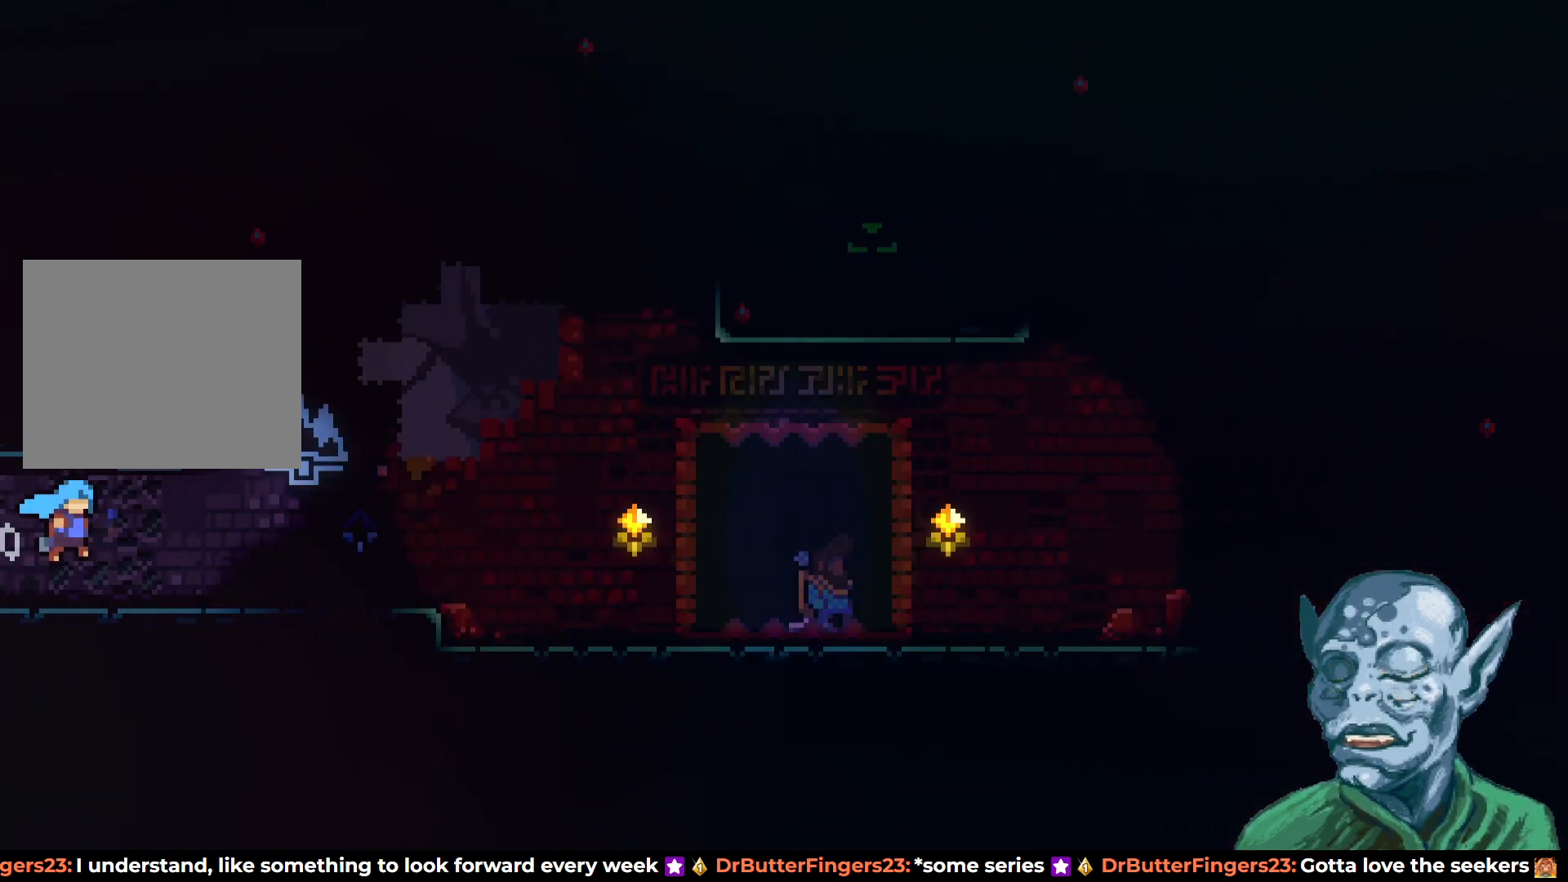
{"buttons": ["SQUARE", "DPAD_DOWN", "DPAD_RIGHT"], "left_stick": "center", "right_stick": "center", "events": [[367, "DPAD_RIGHT", "down"], [400, "DPAD_DOWN", "down"], [400, "SQUARE", "down"]]}
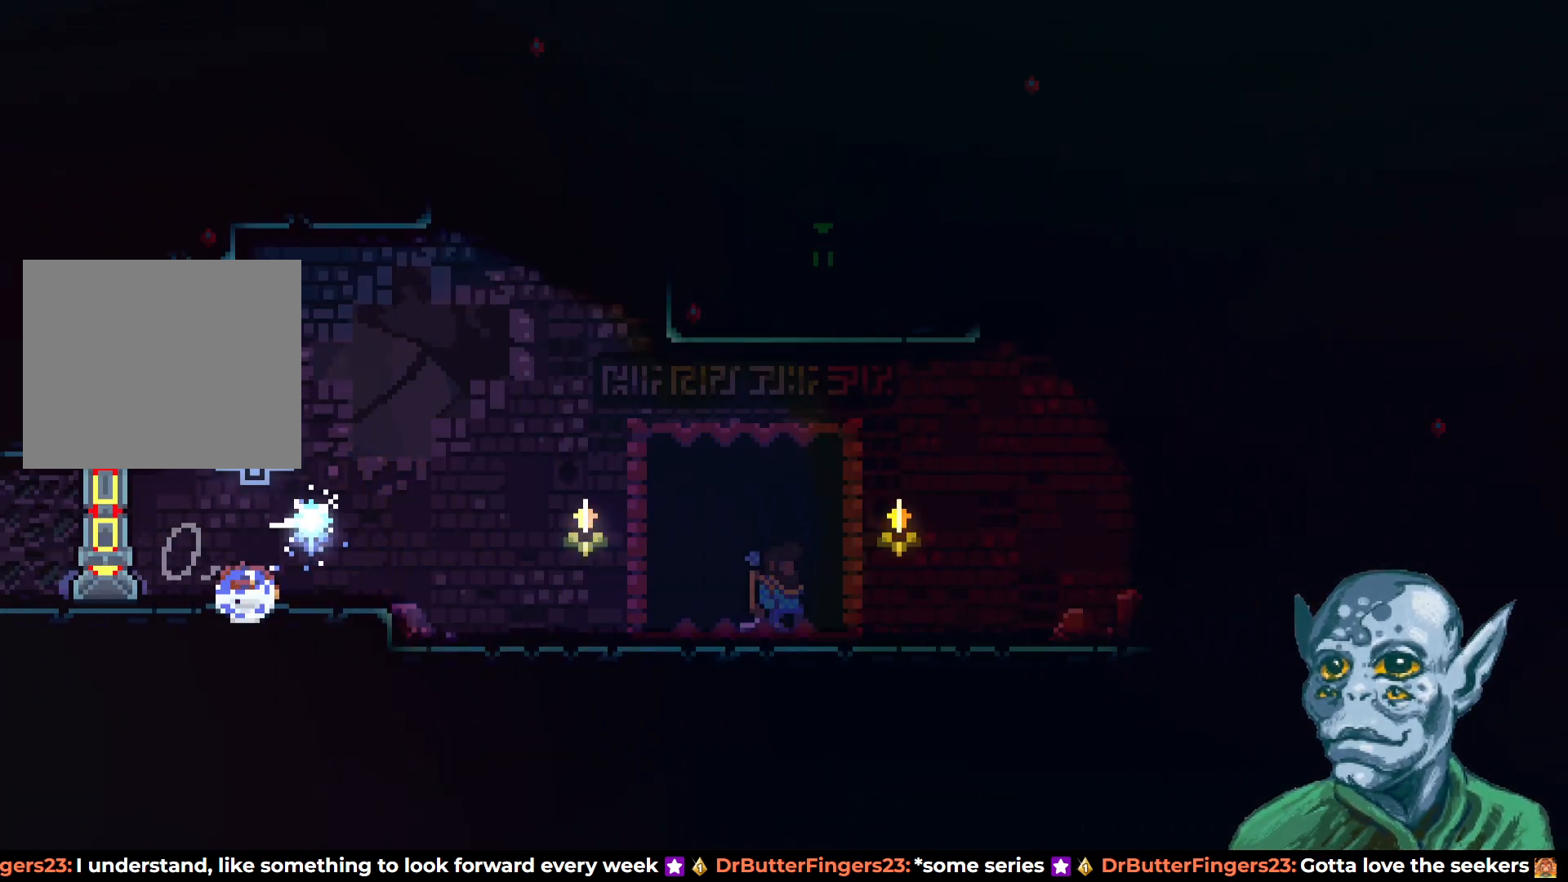
{"buttons": [], "left_stick": "center", "right_stick": "center", "events": [[17, "SQUARE", "up"], [50, "DPAD_DOWN", "up"], [67, "CROSS", "down"], [367, "CROSS", "up"], [400, "DPAD_RIGHT", "up"]]}
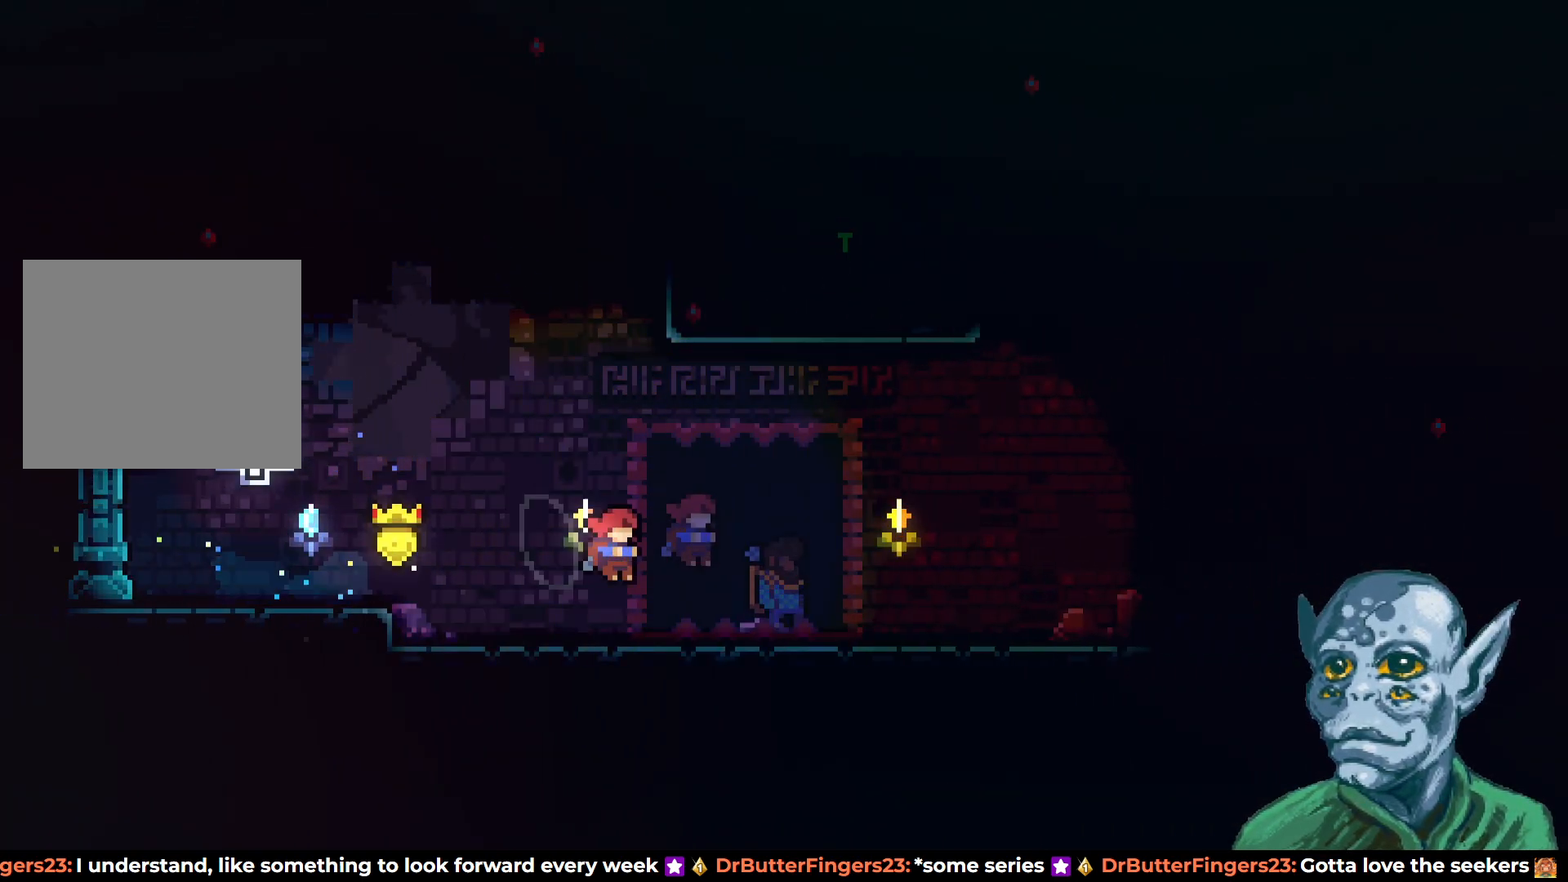
{"buttons": ["CROSS"], "left_stick": "center", "right_stick": "center", "events": [[100, "START", "down"], [233, "START", "up"], [333, "DPAD_DOWN", "down"], [433, "CROSS", "down"], [450, "DPAD_DOWN", "up"]]}
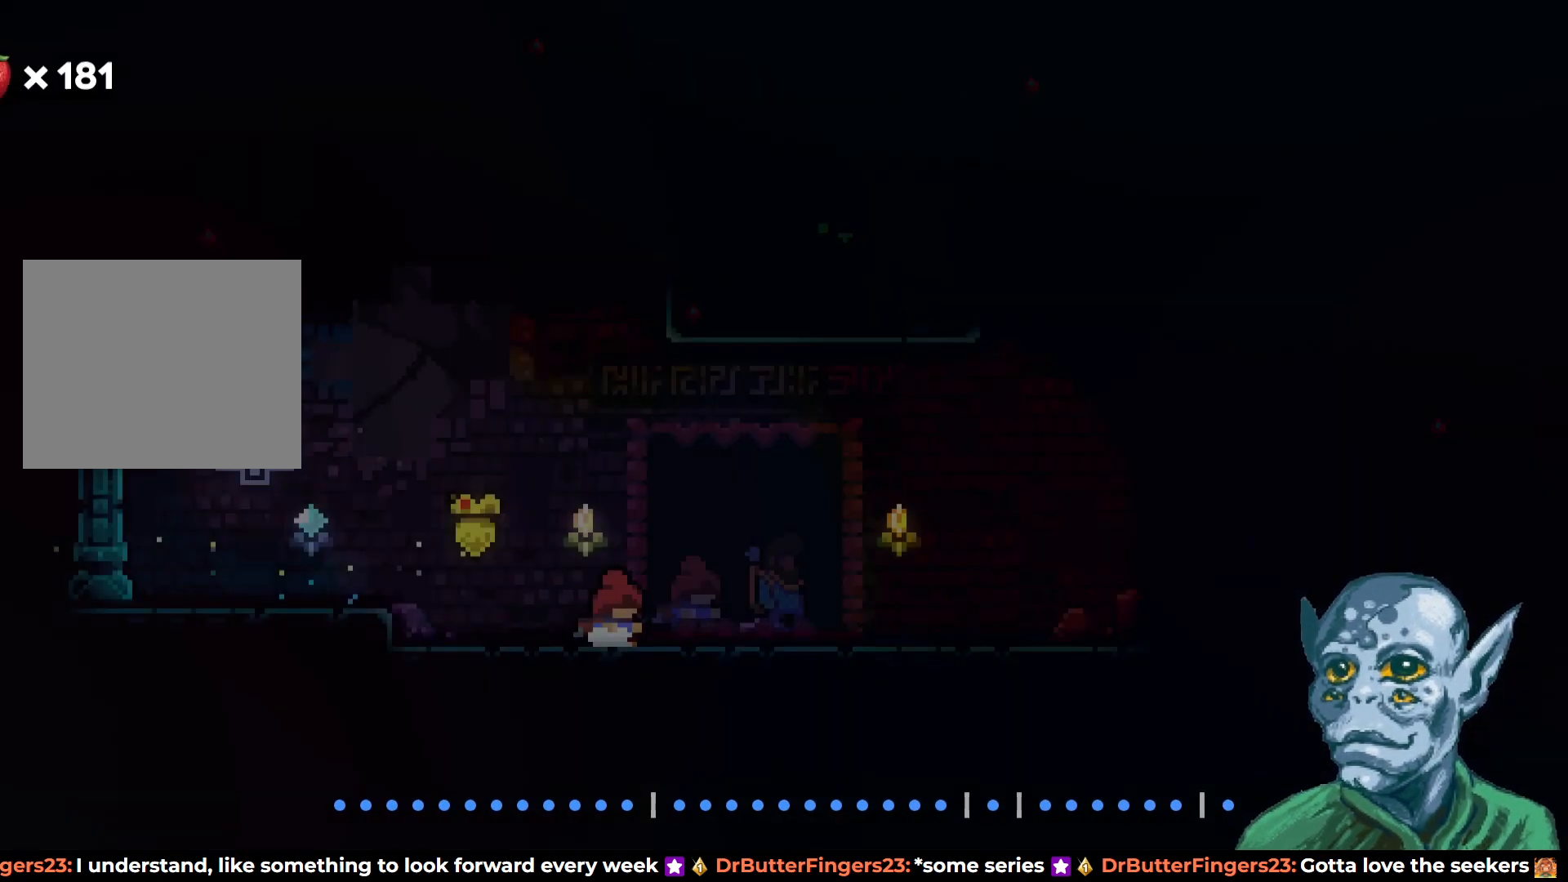
{"buttons": ["DPAD_RIGHT"], "left_stick": "center", "right_stick": "center", "events": [[50, "CROSS", "up"], [317, "DPAD_RIGHT", "down"]]}
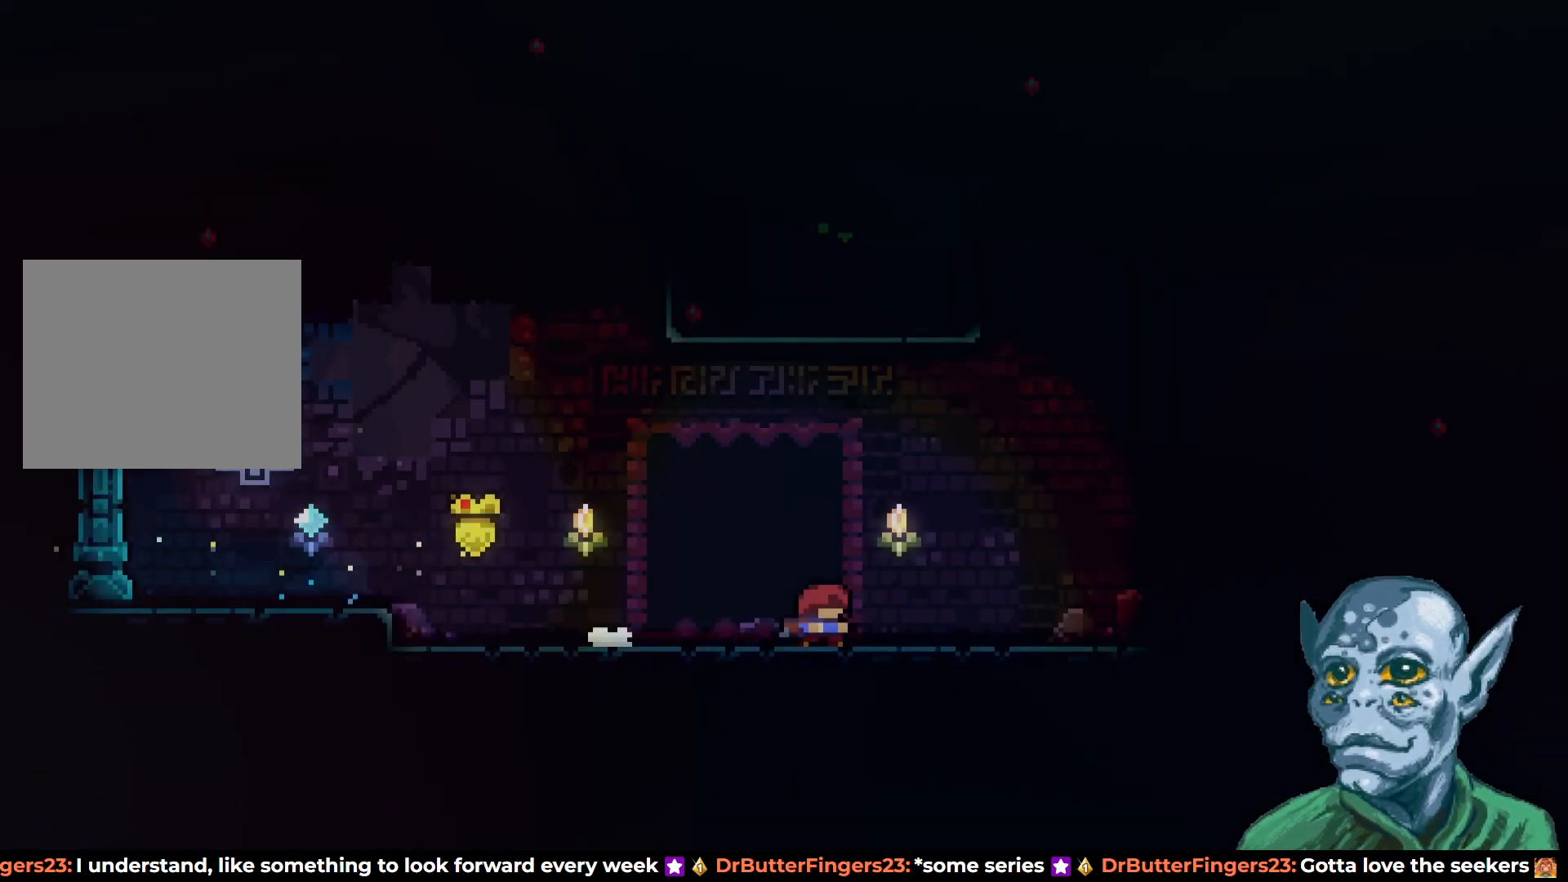
{"buttons": ["CROSS", "DPAD_UP"], "left_stick": "center", "right_stick": "center", "events": [[333, "CROSS", "down"], [433, "DPAD_UP", "down"], [450, "DPAD_RIGHT", "up"]]}
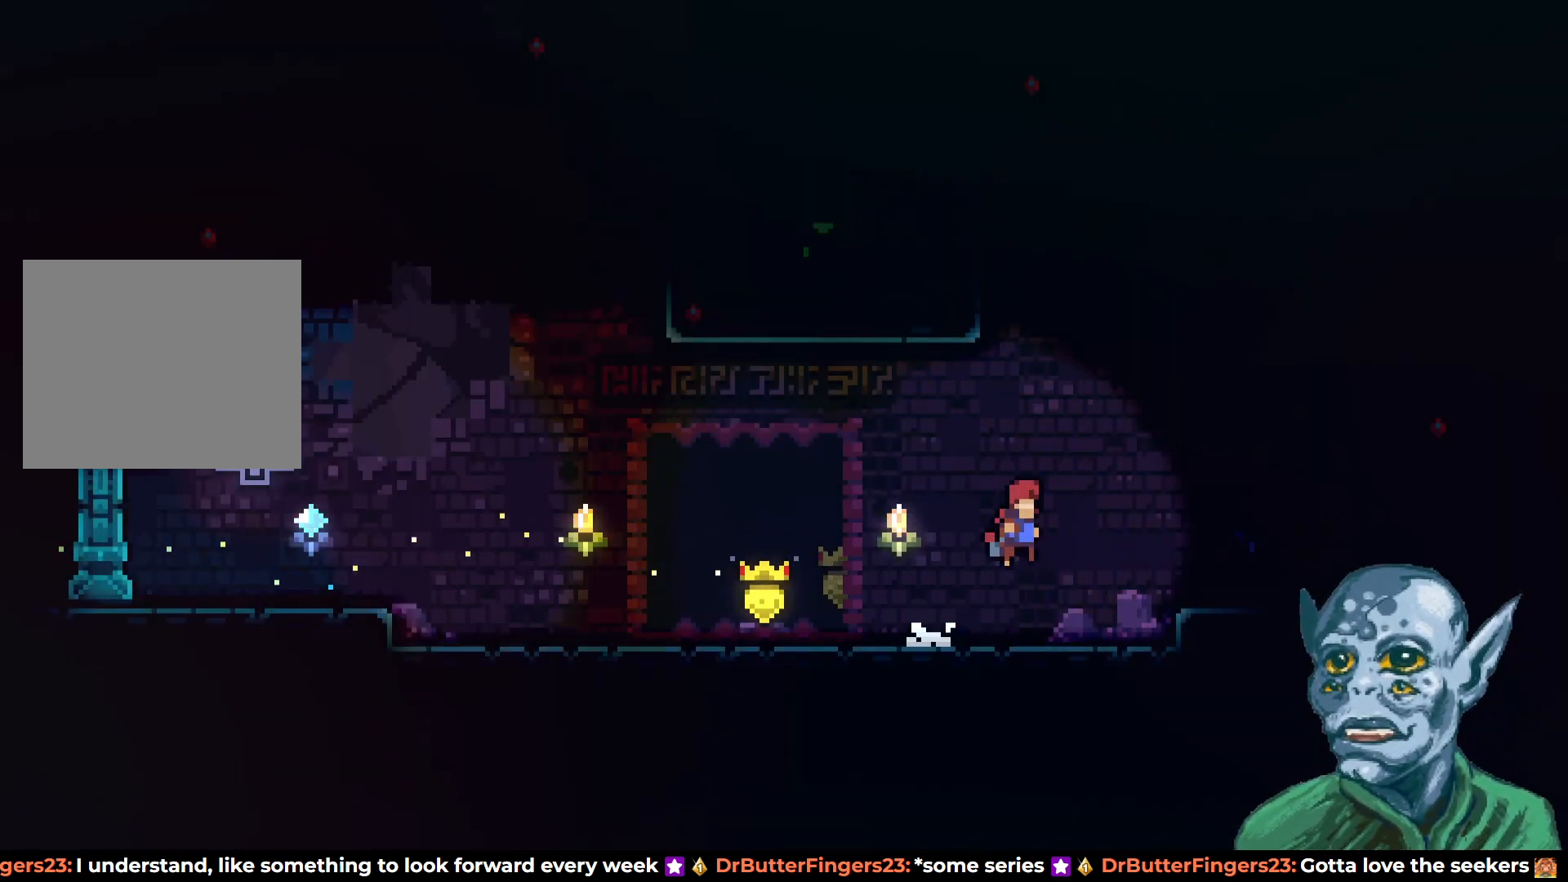
{"buttons": ["R2", "DPAD_UP", "DPAD_LEFT"], "left_stick": "center", "right_stick": "center", "events": [[17, "CROSS", "up"], [50, "SQUARE", "down"], [267, "DPAD_LEFT", "down"], [333, "SQUARE", "up"], [417, "R2", "down"]]}
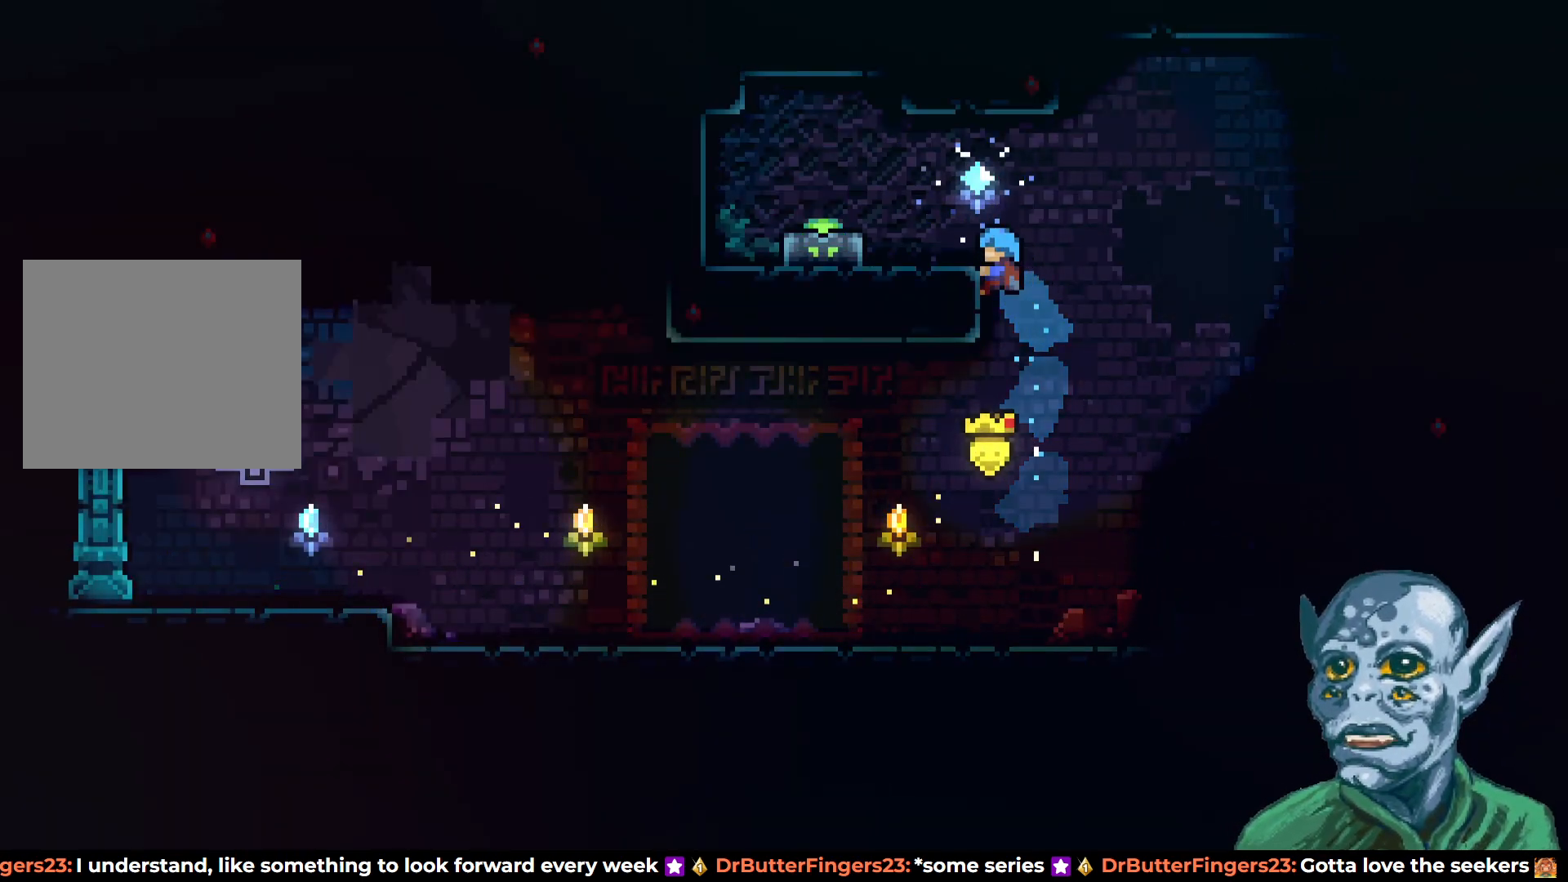
{"buttons": ["CROSS", "DPAD_LEFT"], "left_stick": "center", "right_stick": "center", "events": [[67, "DPAD_LEFT", "up"], [183, "DPAD_LEFT", "down"], [250, "DPAD_UP", "up"], [283, "R2", "up"], [433, "CROSS", "down"]]}
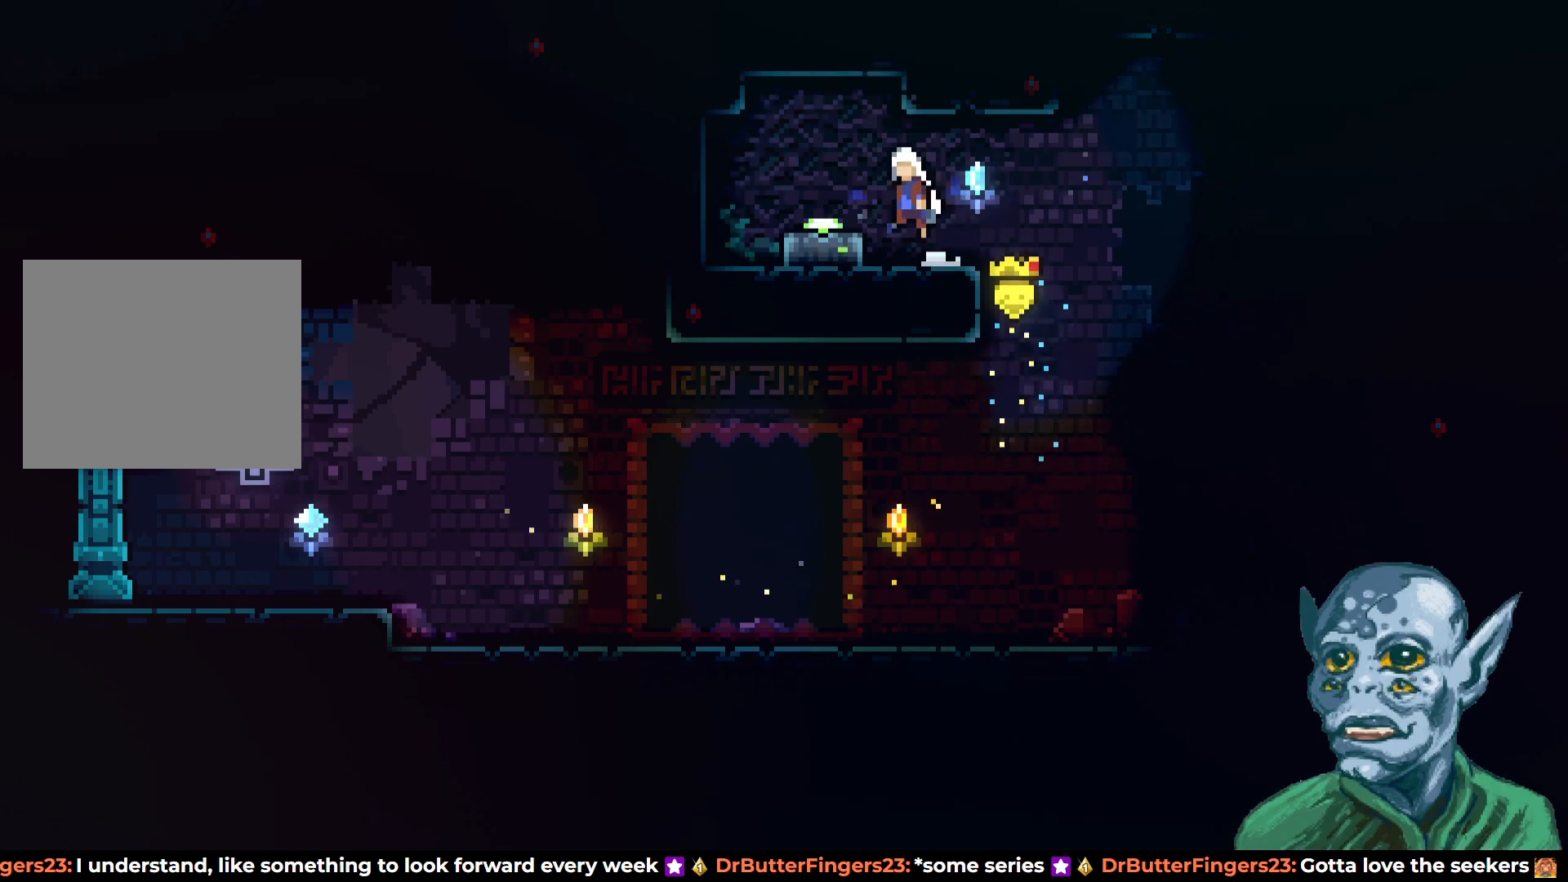
{"buttons": ["DPAD_RIGHT"], "left_stick": "center", "right_stick": "center", "events": [[50, "CROSS", "up"], [83, "DPAD_DOWN", "down"], [83, "DPAD_LEFT", "up"], [117, "SQUARE", "down"], [217, "DPAD_RIGHT", "down"], [250, "SQUARE", "up"], [350, "DPAD_DOWN", "up"]]}
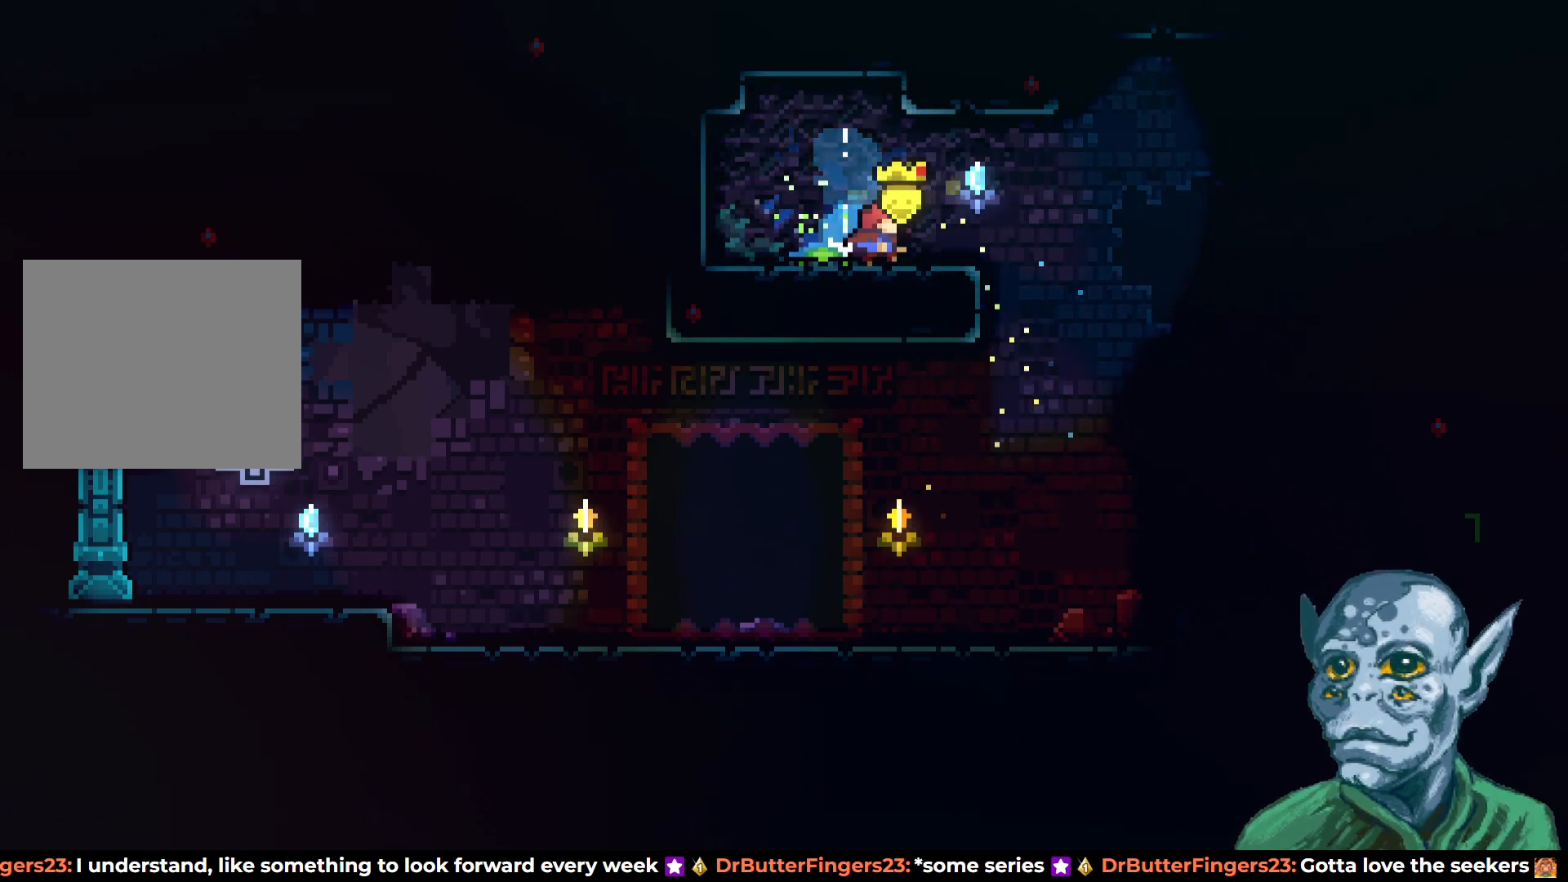
{"buttons": ["DPAD_RIGHT"], "left_stick": "center", "right_stick": "center", "events": []}
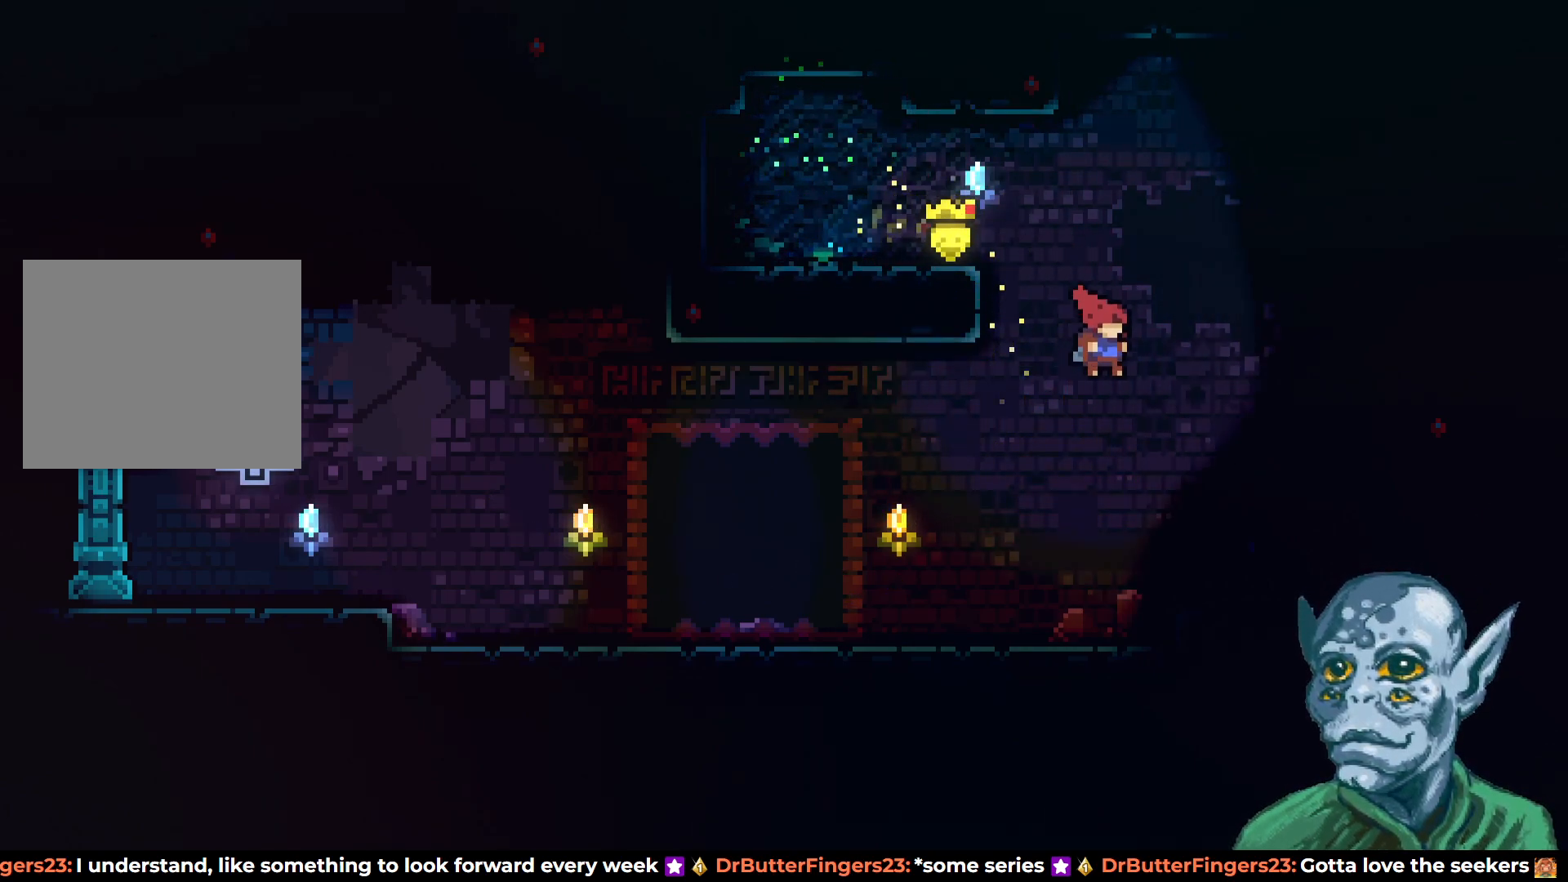
{"buttons": ["DPAD_RIGHT"], "left_stick": "center", "right_stick": "center", "events": [[183, "SQUARE", "down"], [333, "SQUARE", "up"]]}
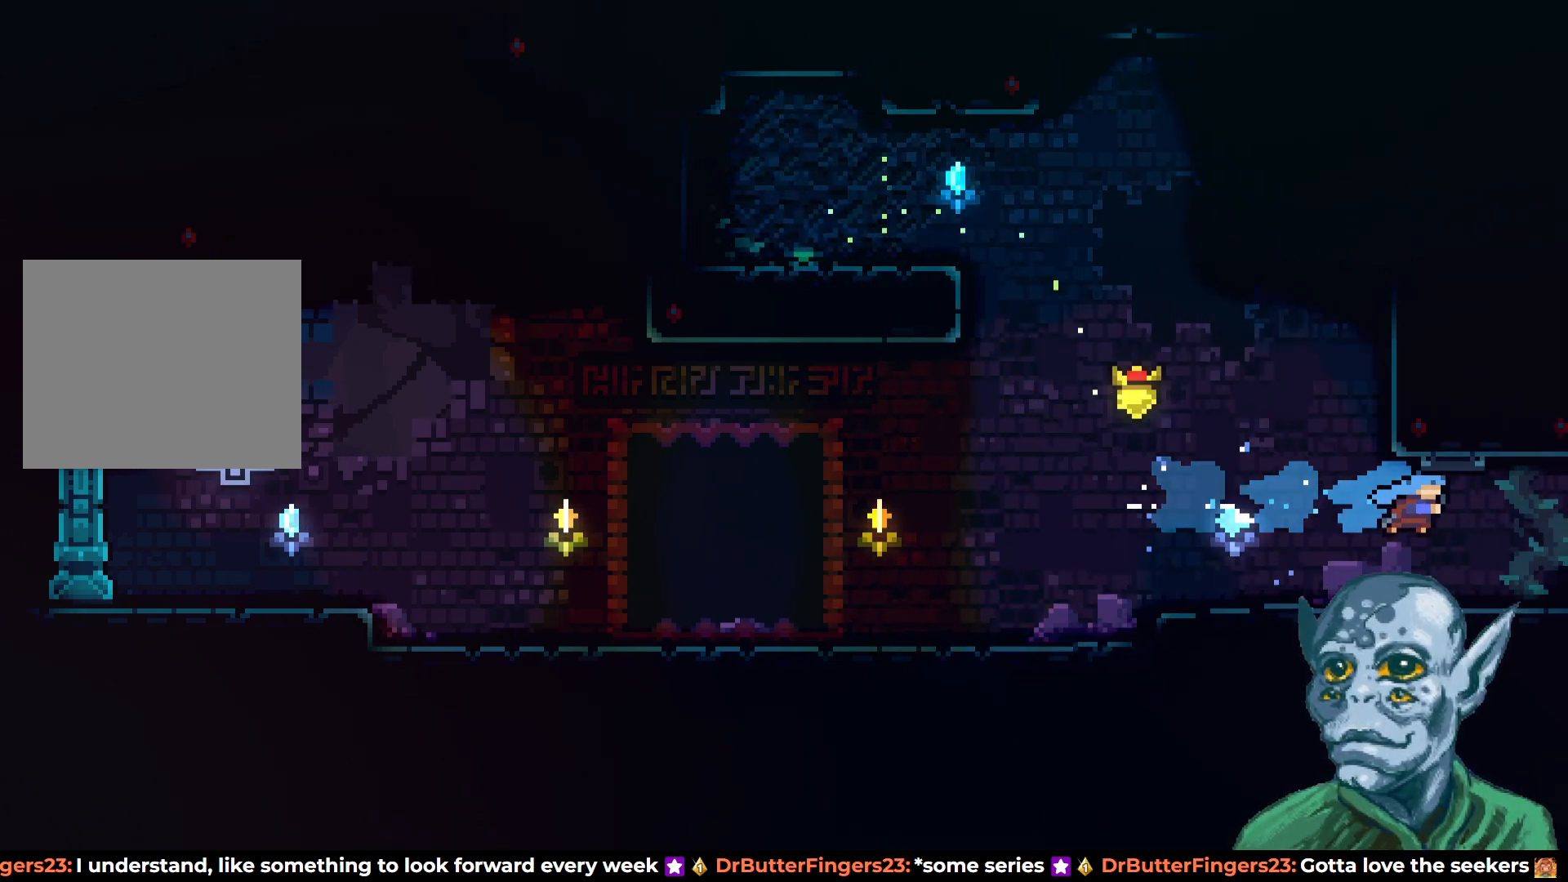
{"buttons": ["DPAD_RIGHT"], "left_stick": "center", "right_stick": "center", "events": []}
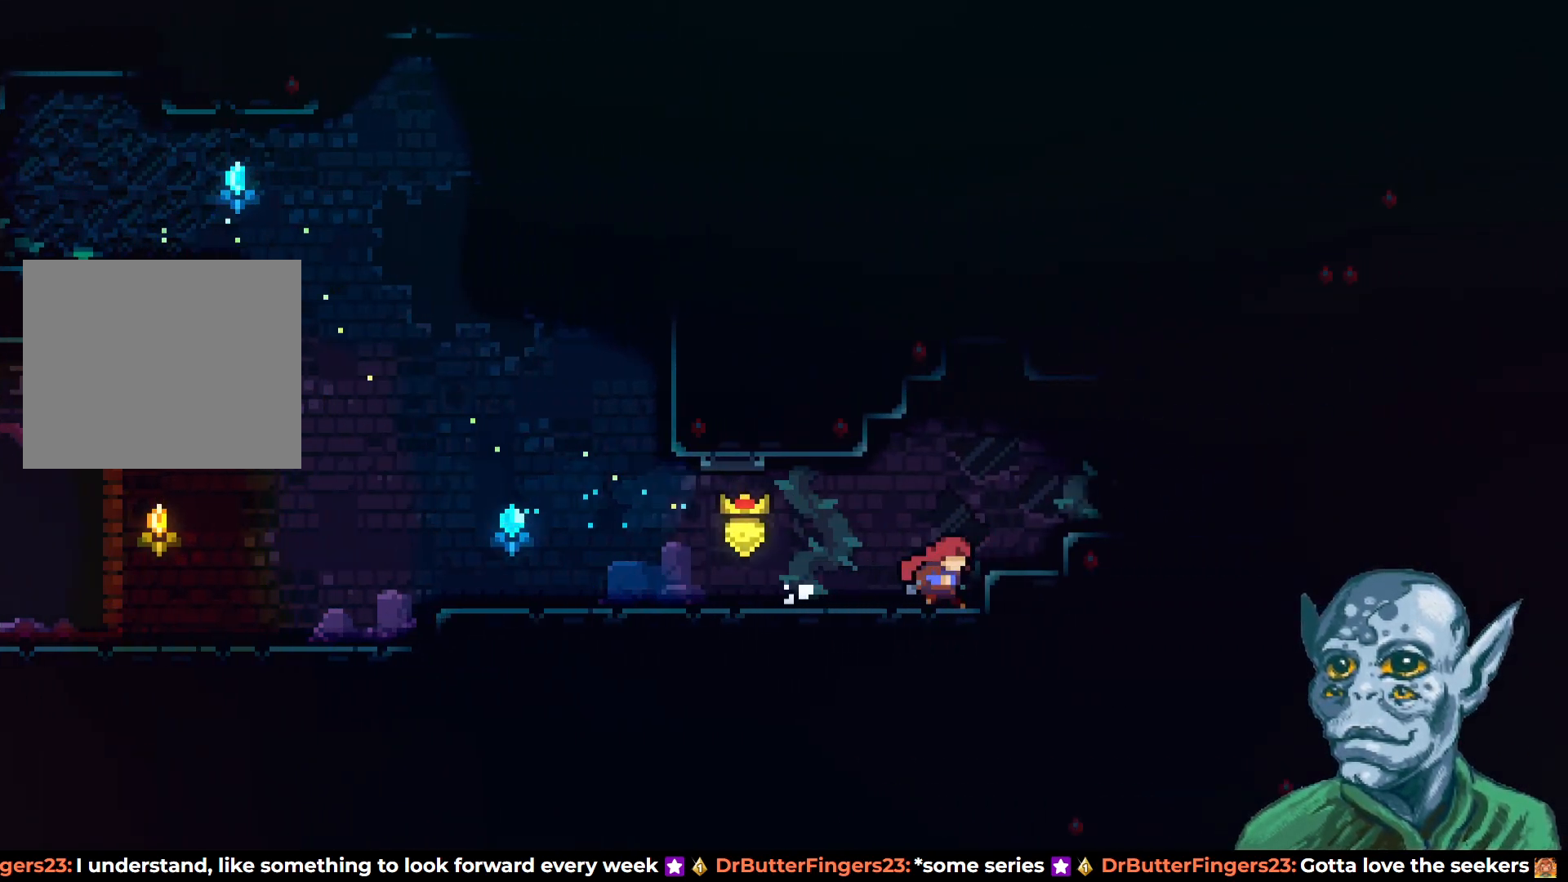
{"buttons": ["DPAD_RIGHT"], "left_stick": "center", "right_stick": "center", "events": [[117, "CROSS", "down"], [467, "CROSS", "up"]]}
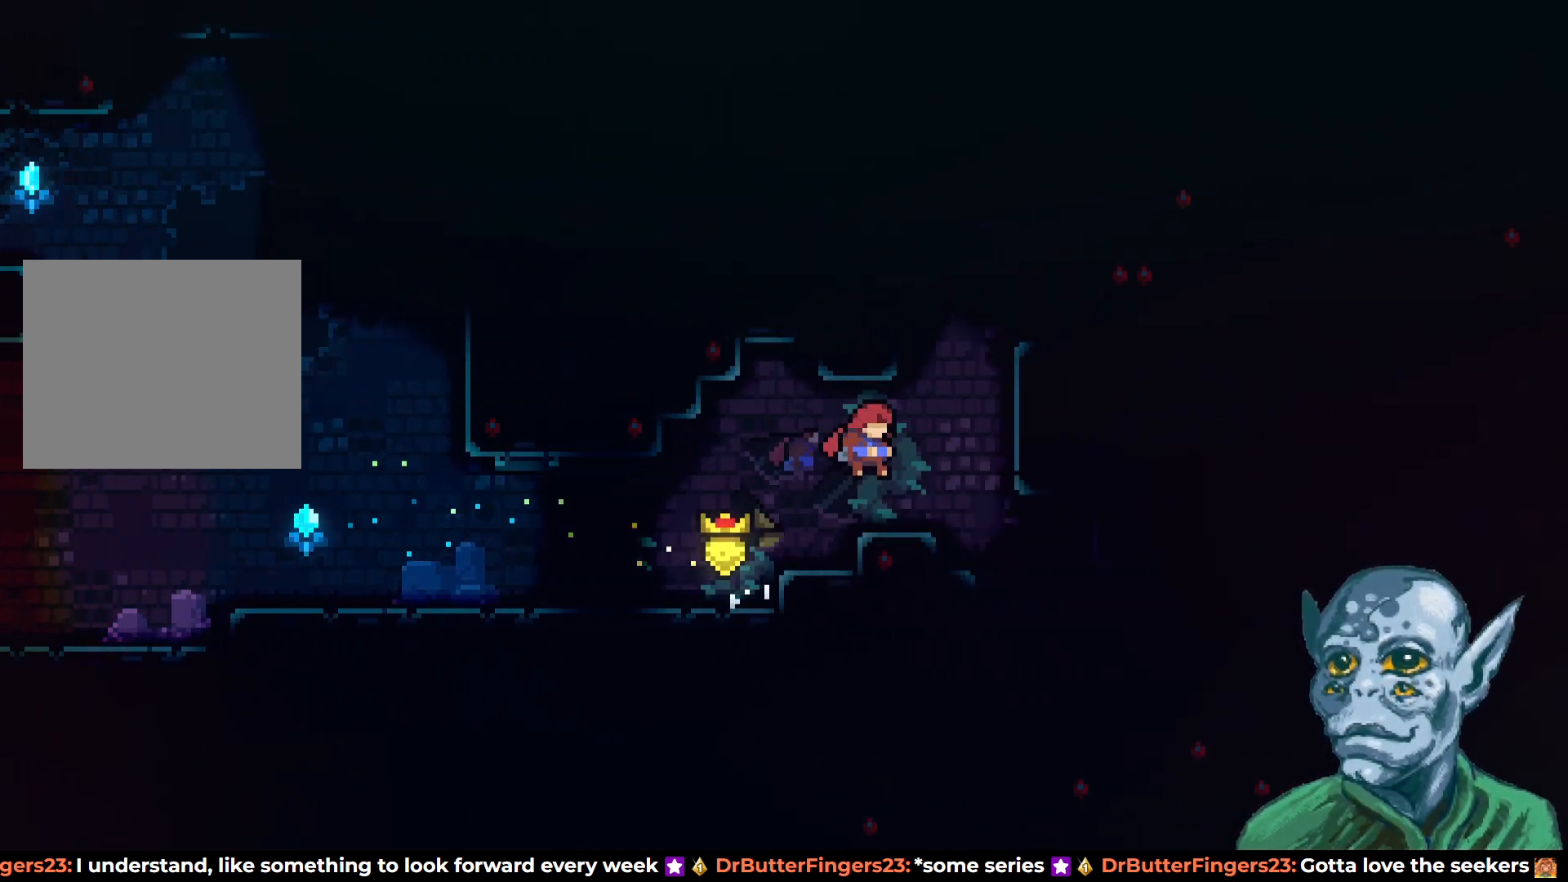
{"buttons": ["R2", "DPAD_UP"], "left_stick": "center", "right_stick": "center", "events": [[17, "SQUARE", "down"], [133, "DPAD_UP", "down"], [150, "DPAD_RIGHT", "up"], [150, "SQUARE", "up"], [350, "CROSS", "down"], [417, "R2", "down"], [467, "CROSS", "up"]]}
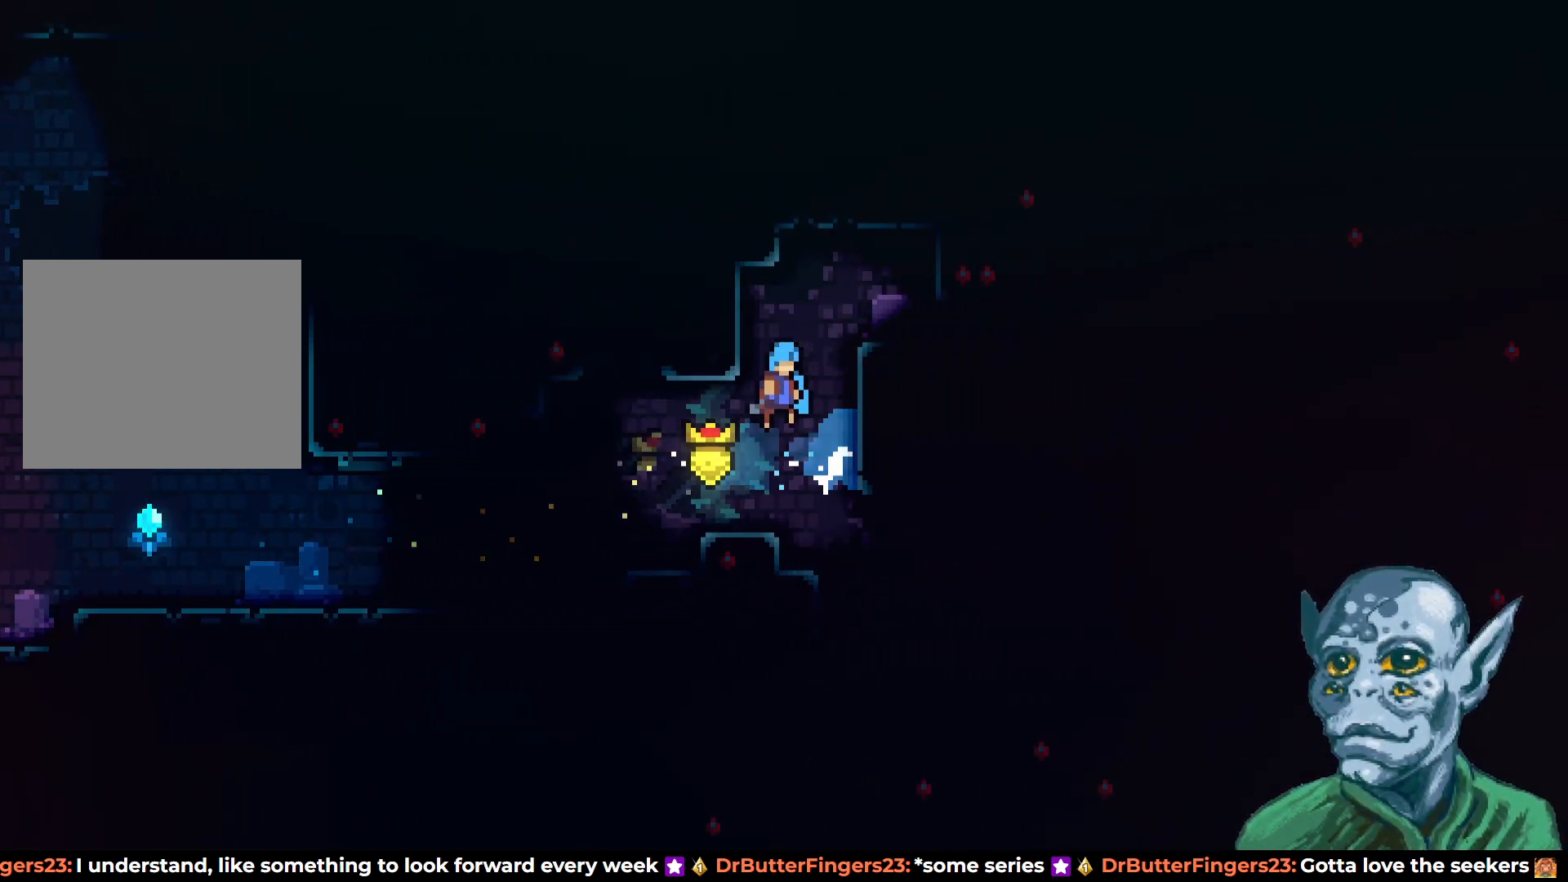
{"buttons": [], "left_stick": "center", "right_stick": "center", "events": [[383, "R2", "up"], [417, "DPAD_UP", "up"]]}
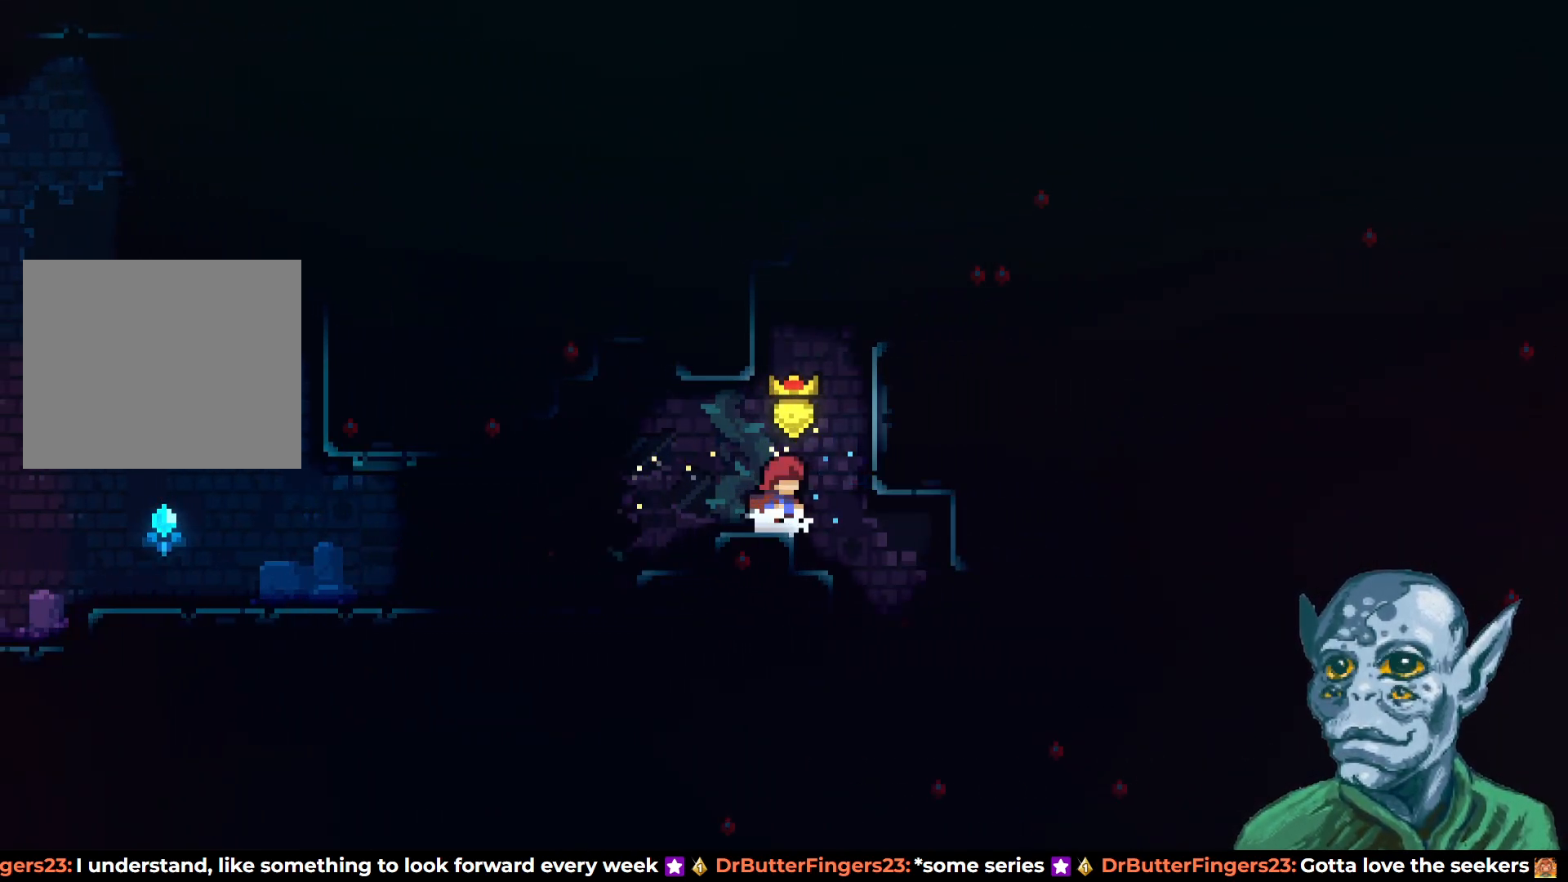
{"buttons": ["CROSS", "R2", "DPAD_UP", "DPAD_RIGHT"], "left_stick": "center", "right_stick": "center", "events": [[83, "CROSS", "down"], [150, "DPAD_RIGHT", "down"], [300, "DPAD_UP", "down"], [500, "R2", "down"]]}
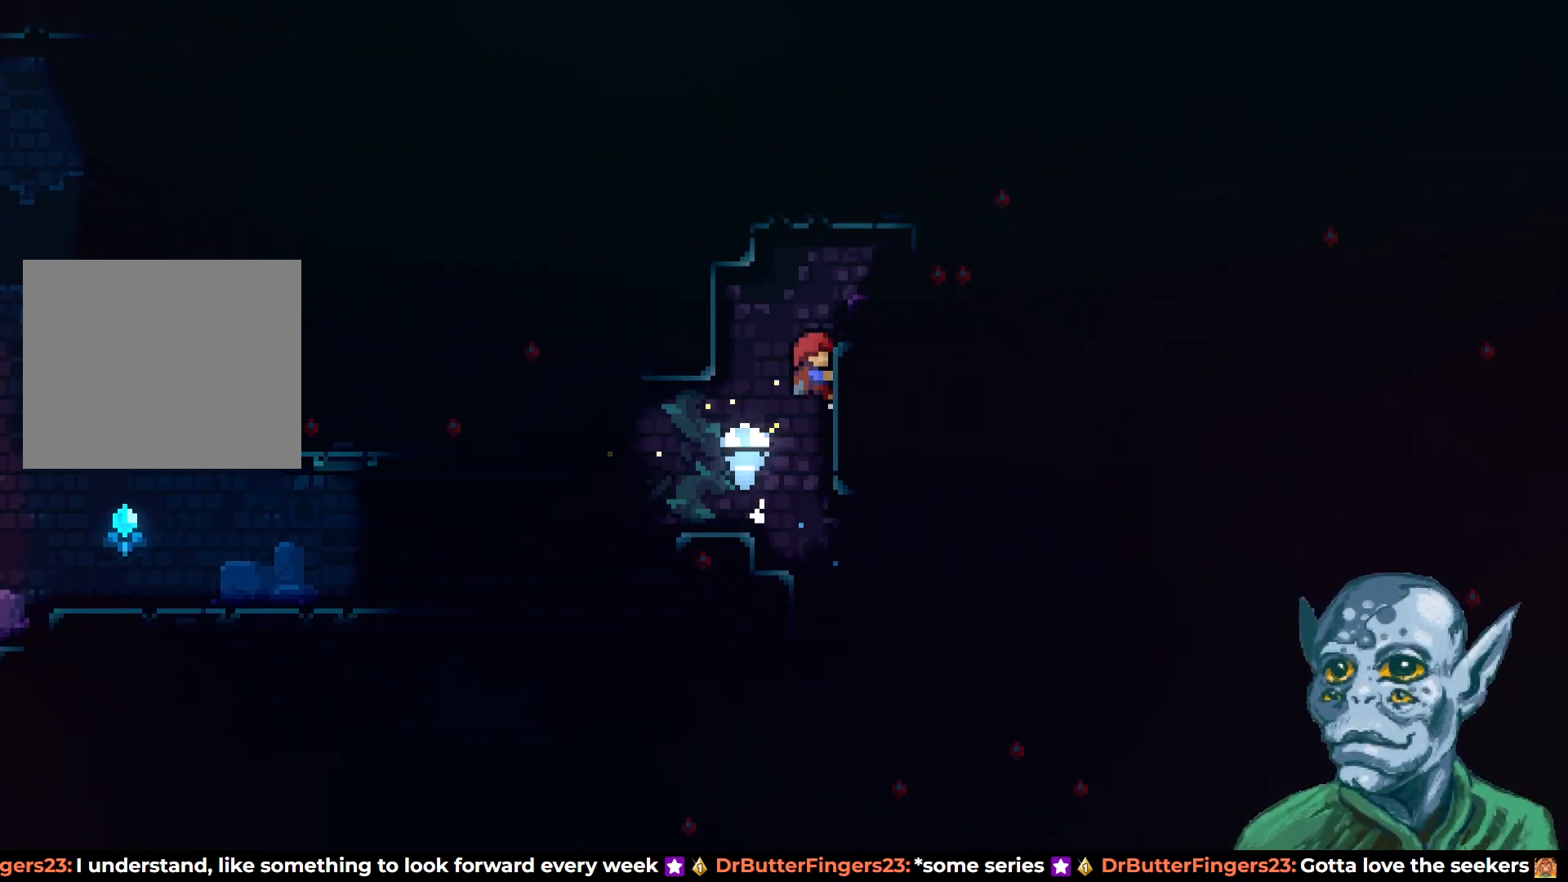
{"buttons": ["DPAD_RIGHT"], "left_stick": "center", "right_stick": "center", "events": [[17, "CROSS", "up"], [67, "SQUARE", "down"], [83, "R2", "up"], [250, "SQUARE", "up"], [283, "DPAD_UP", "up"]]}
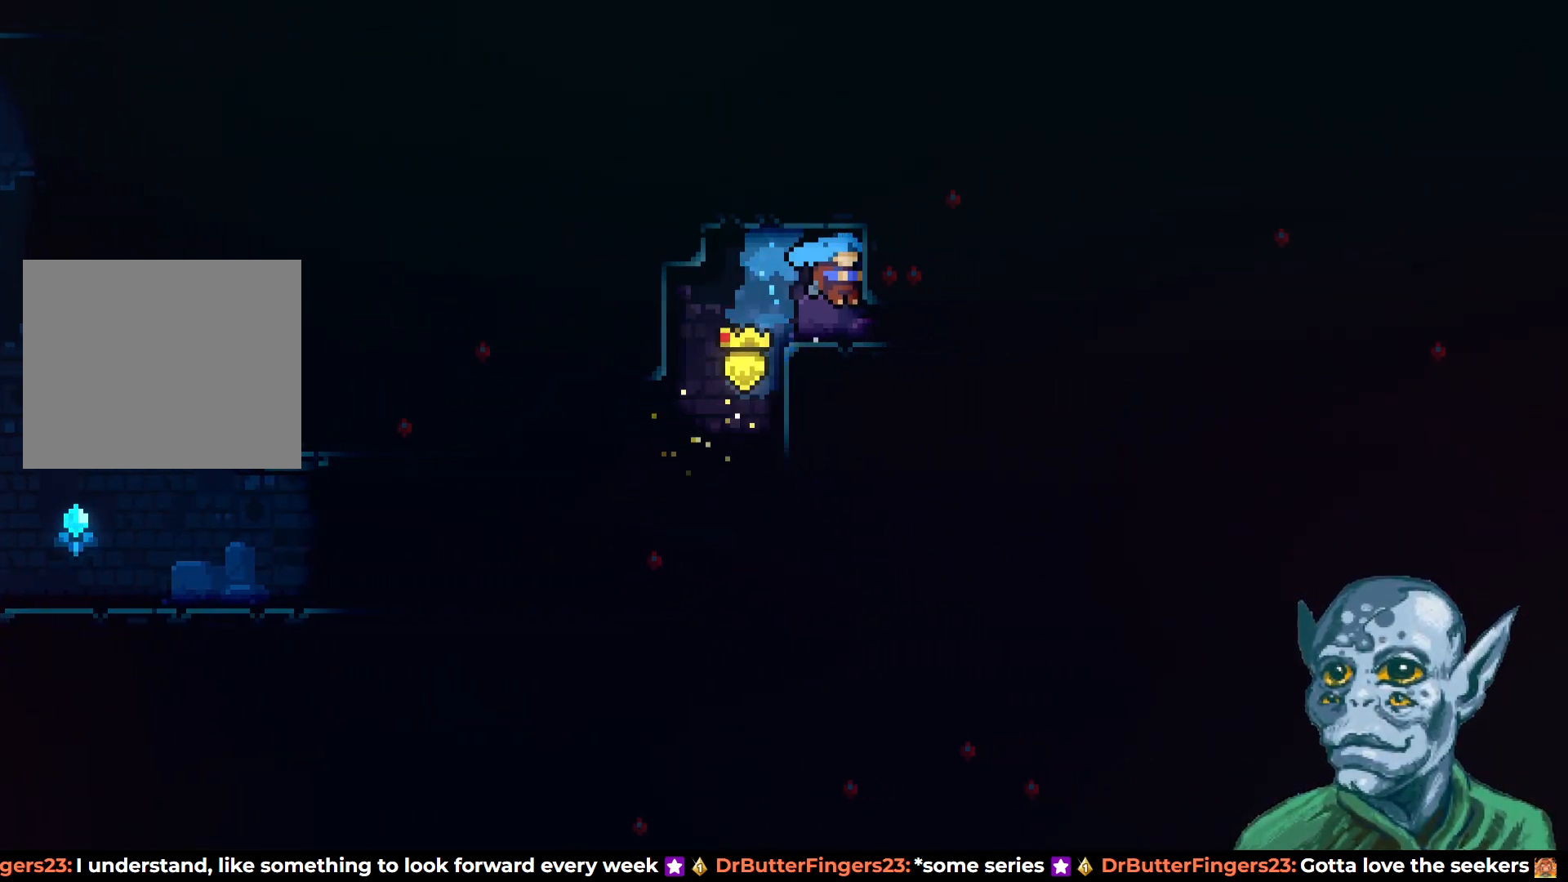
{"buttons": ["CROSS", "DPAD_RIGHT"], "left_stick": "center", "right_stick": "center", "events": [[217, "SQUARE", "down"], [350, "SQUARE", "up"], [450, "CROSS", "down"]]}